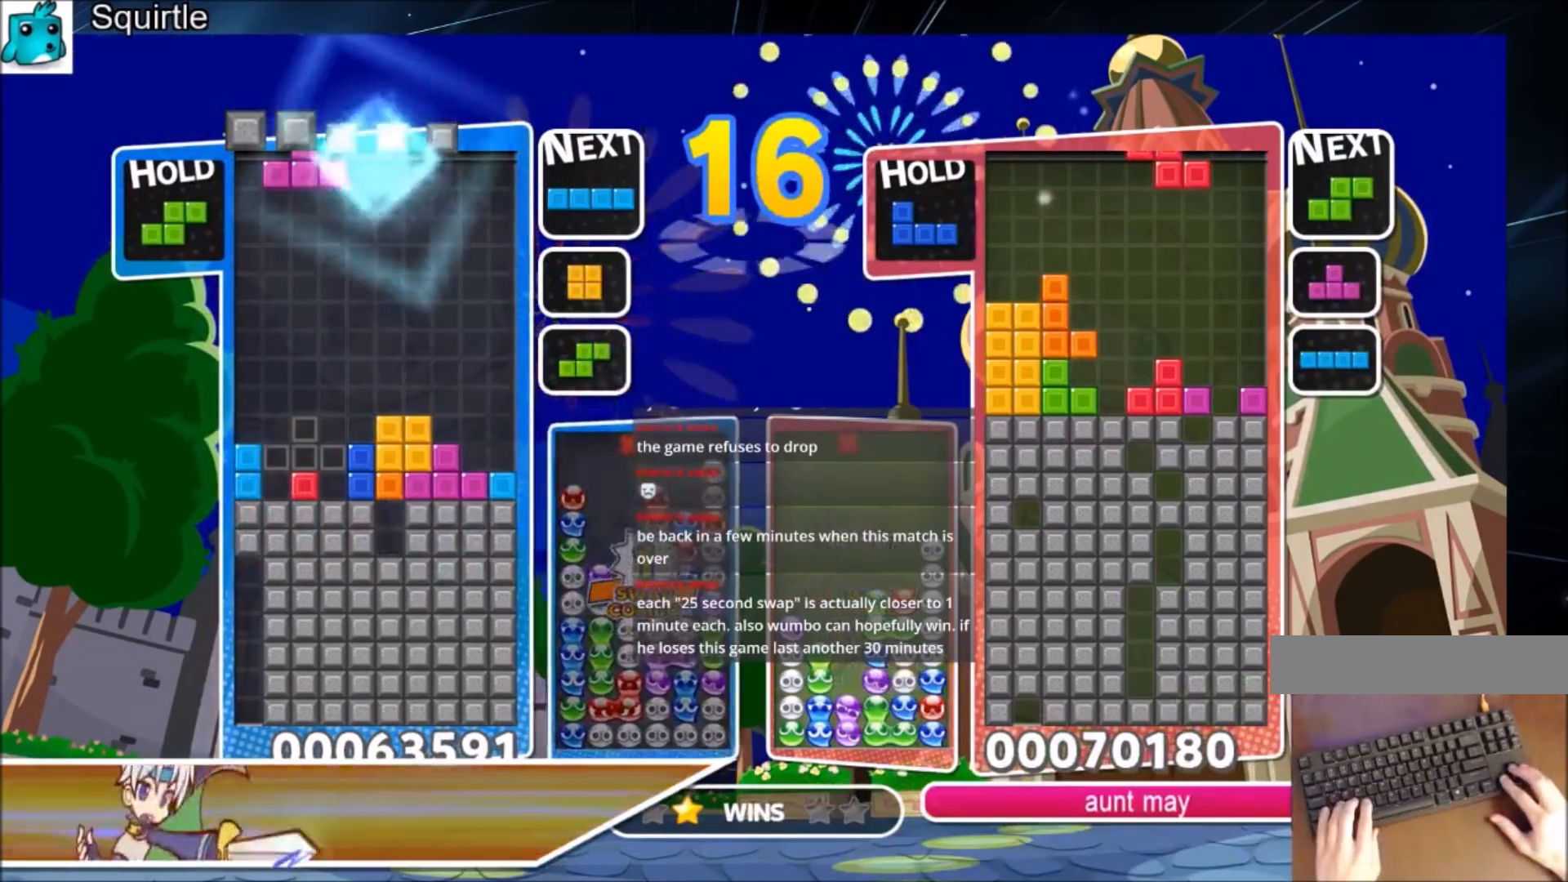
Gameplay with keyboard; each line is a JSON object with the keys held at the frame after it. "events" lists presses ("down") and releases ("up") of "c", "down", "left", "right", "shift", "up", "x" and "z" between this image and that frame as [ms after this image, input, new state], when the widget could be followed in between. No other keys are recorded. Mouse input is not recorded.
{"keys": ["x"], "events": [[67, "x", "down"], [234, "x", "up"], [334, "left", "down"], [434, "left", "up"], [467, "x", "down"]]}
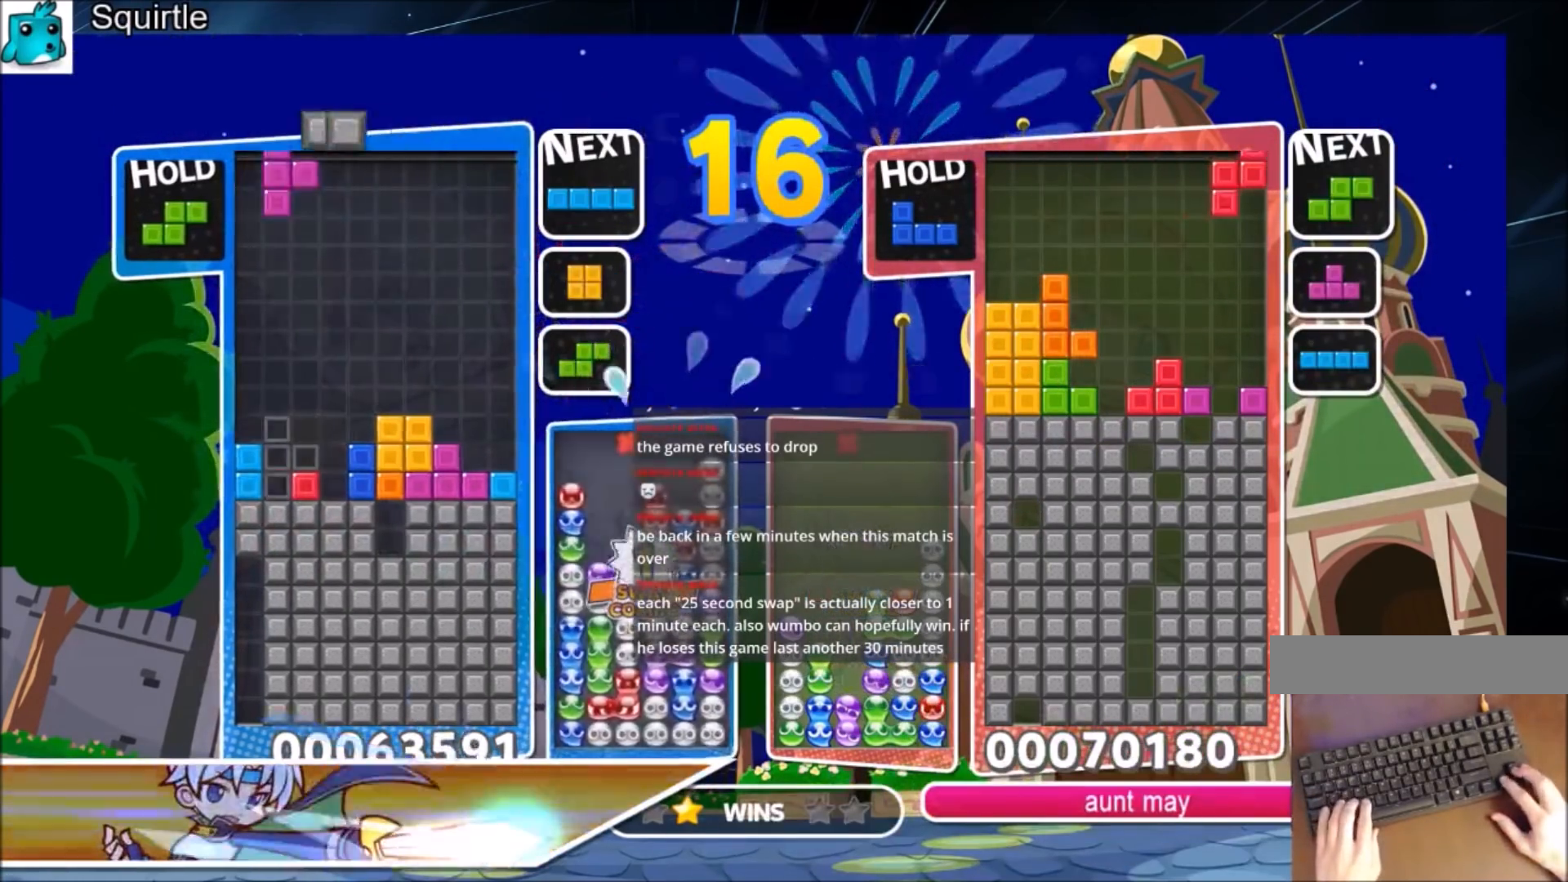
{"keys": [], "events": [[166, "x", "up"], [200, "down", "down"], [300, "down", "up"], [400, "left", "down"], [500, "left", "up"]]}
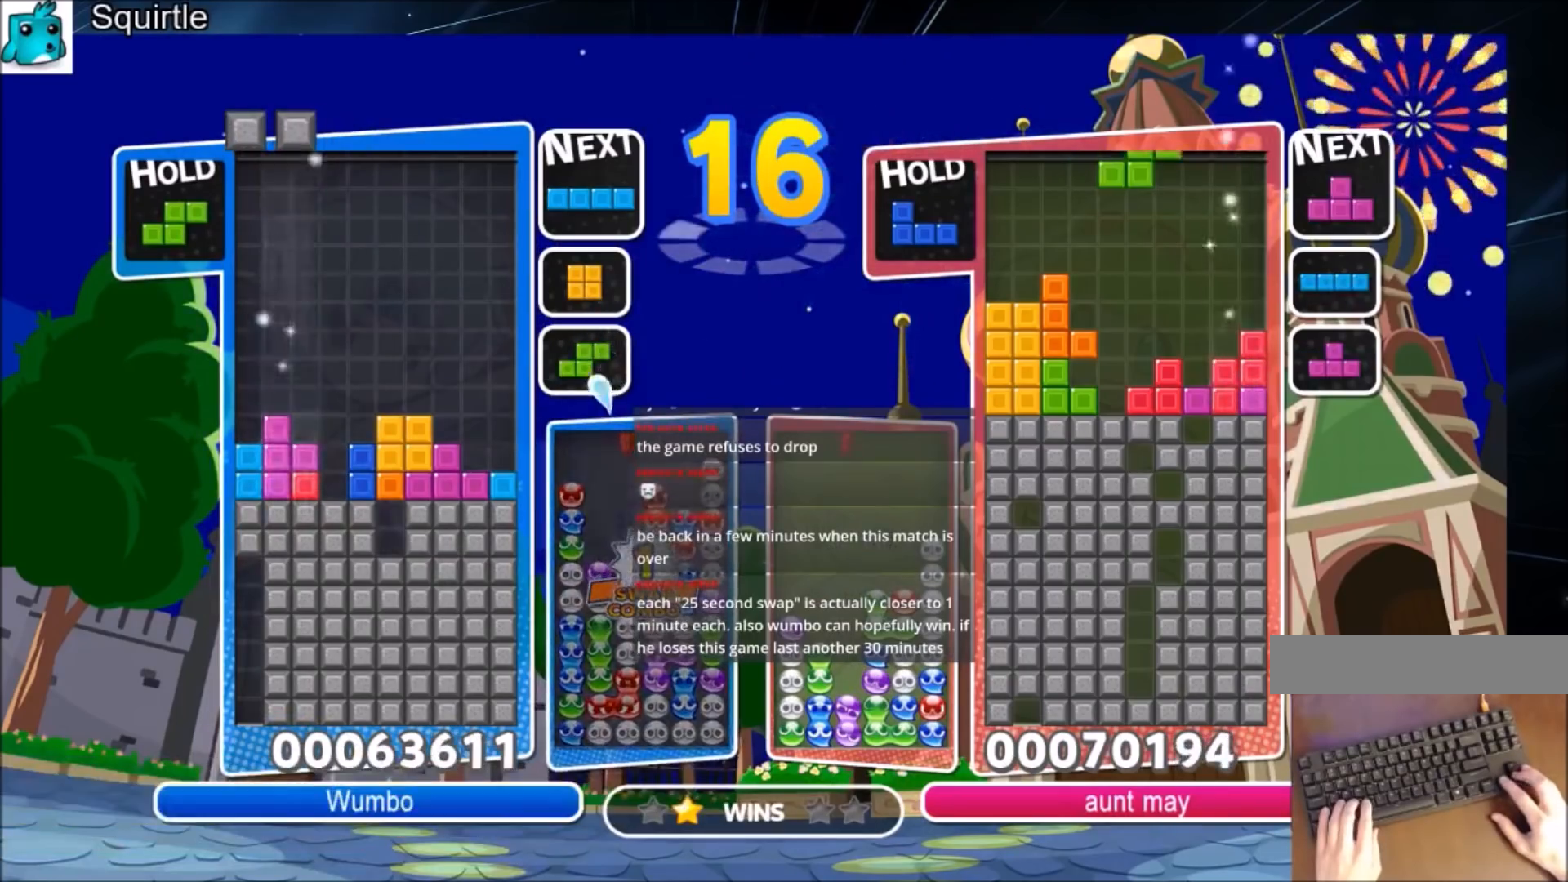
{"keys": [], "events": [[100, "left", "down"], [234, "left", "up"], [334, "left", "down"], [434, "left", "up"]]}
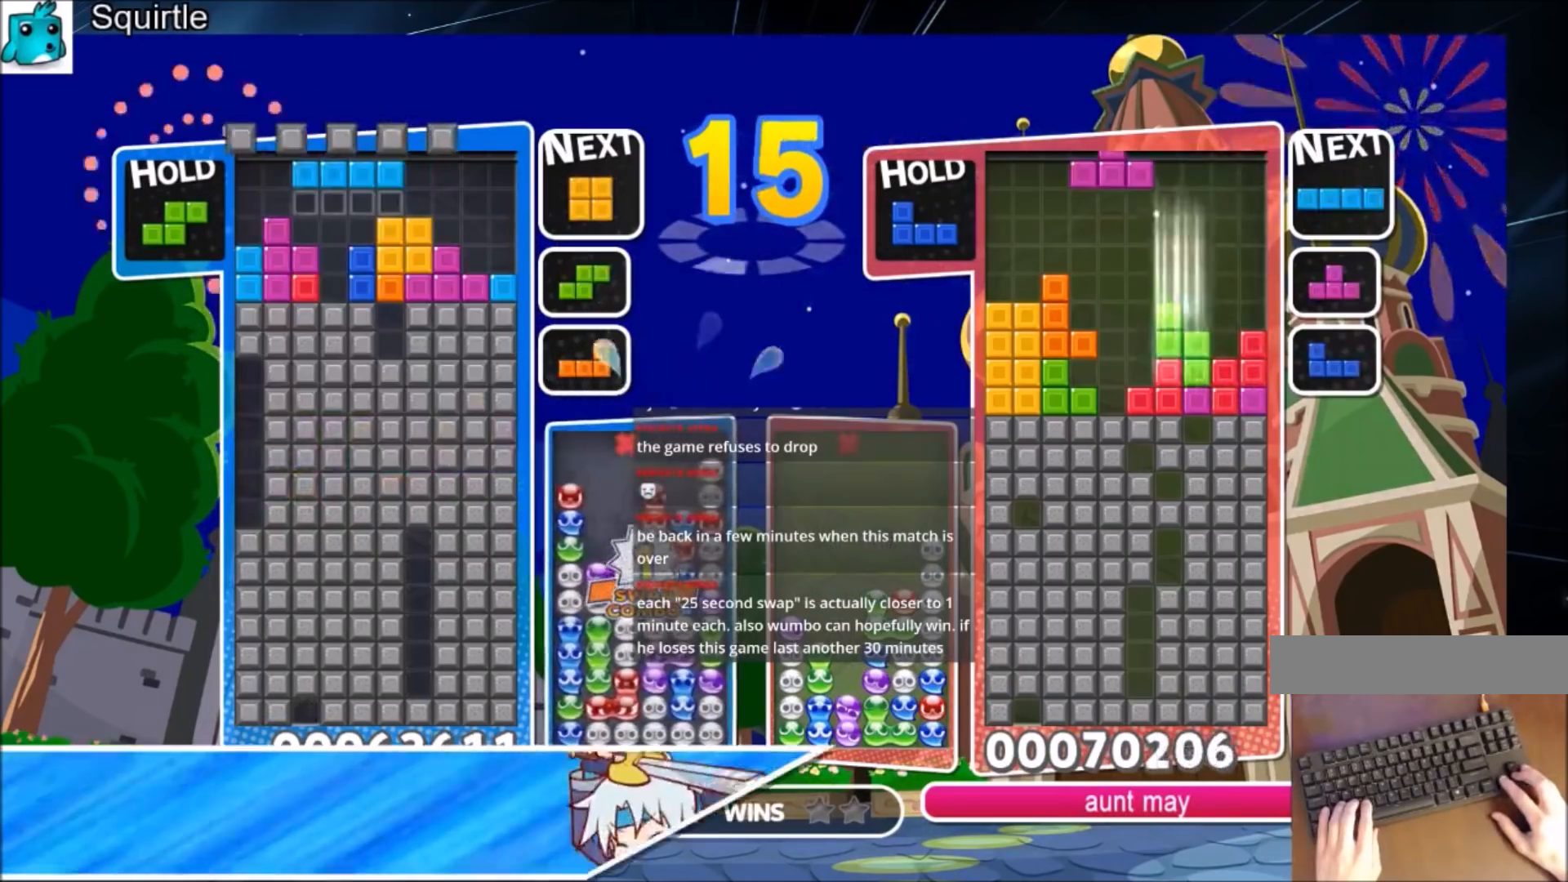
{"keys": [], "events": [[200, "z", "down"], [433, "z", "up"]]}
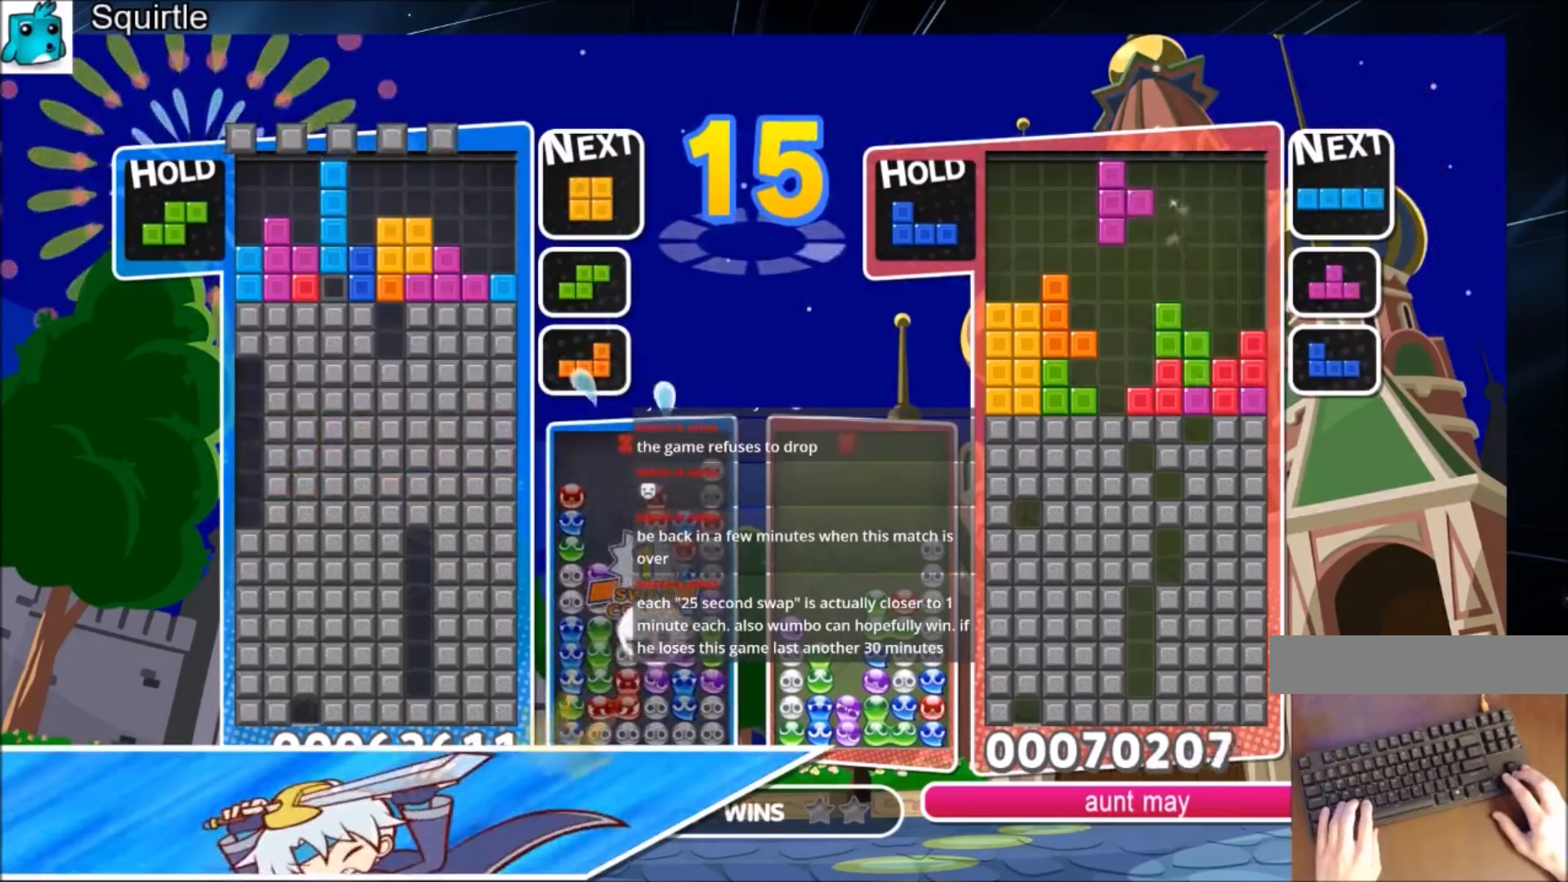
{"keys": ["right"], "events": [[67, "down", "down"], [200, "right", "down"], [267, "down", "up"]]}
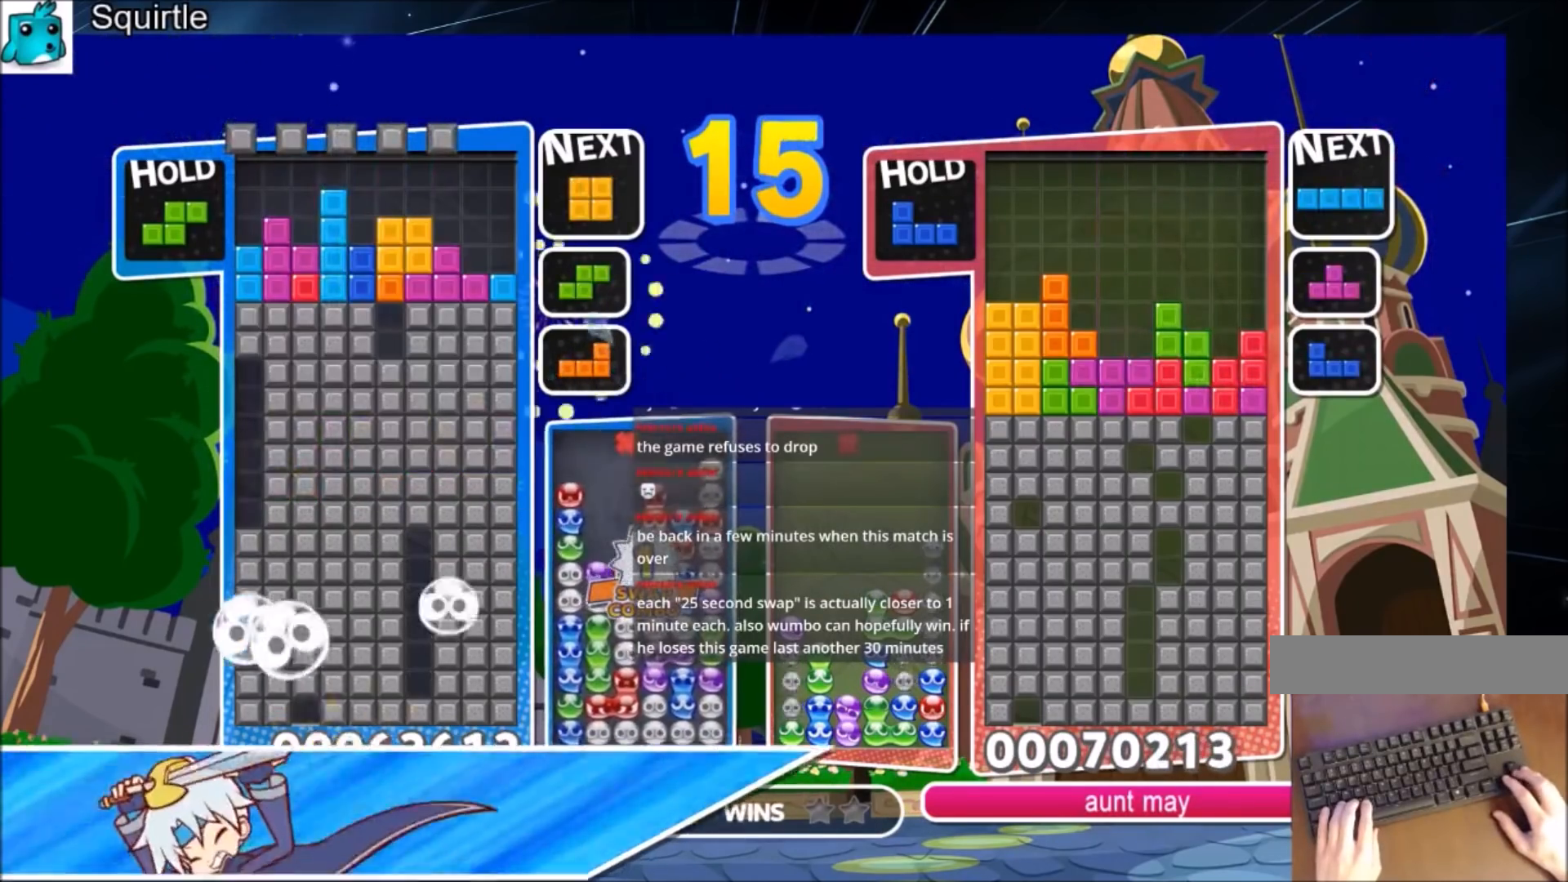
{"keys": ["right"], "events": []}
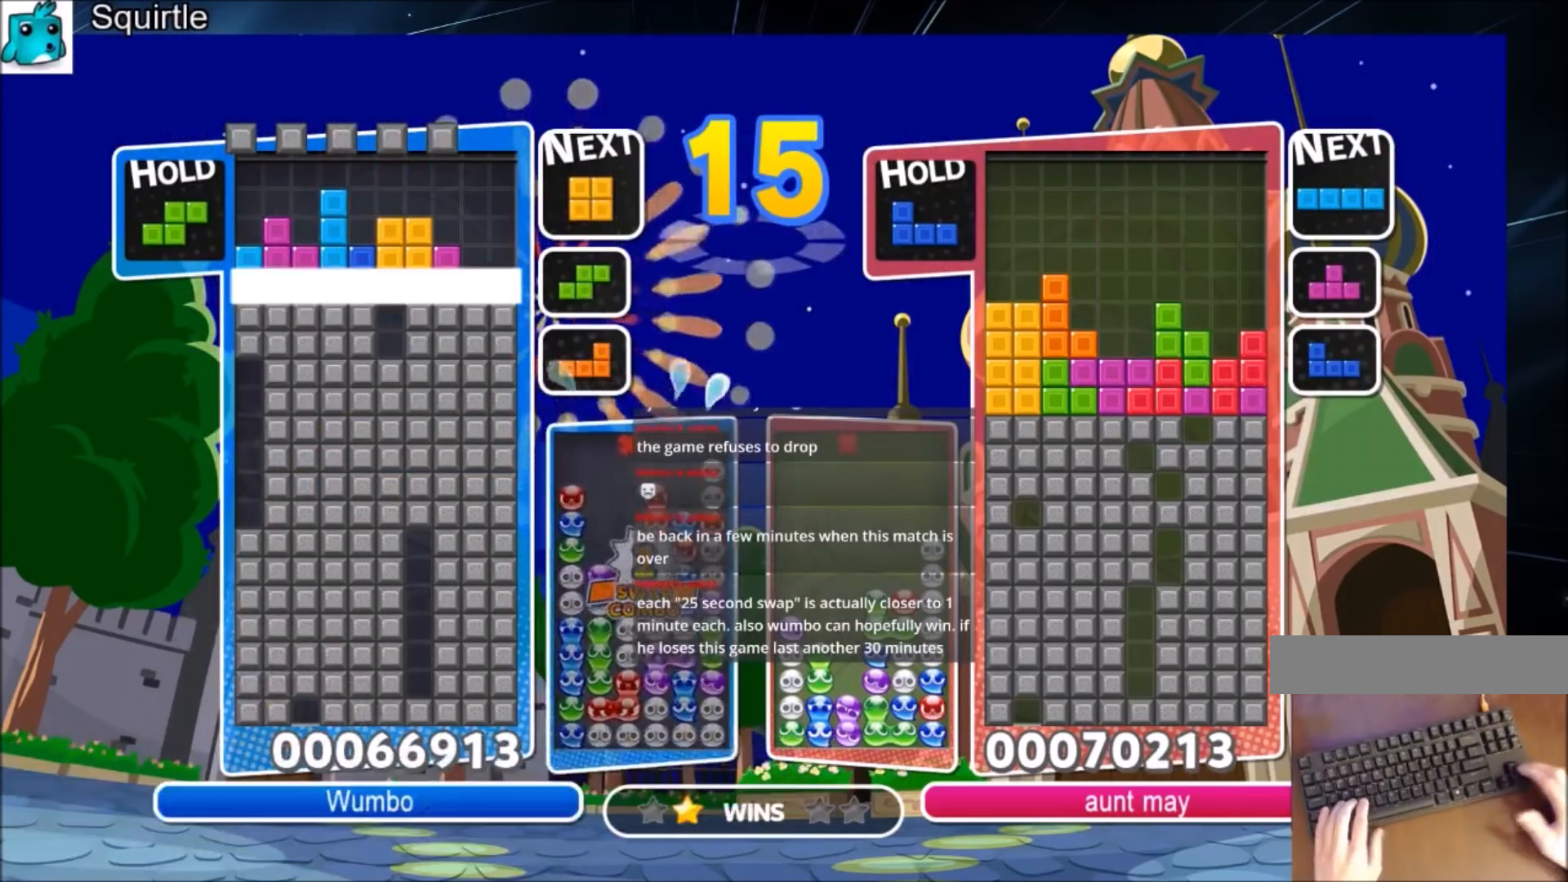
{"keys": ["right"], "events": []}
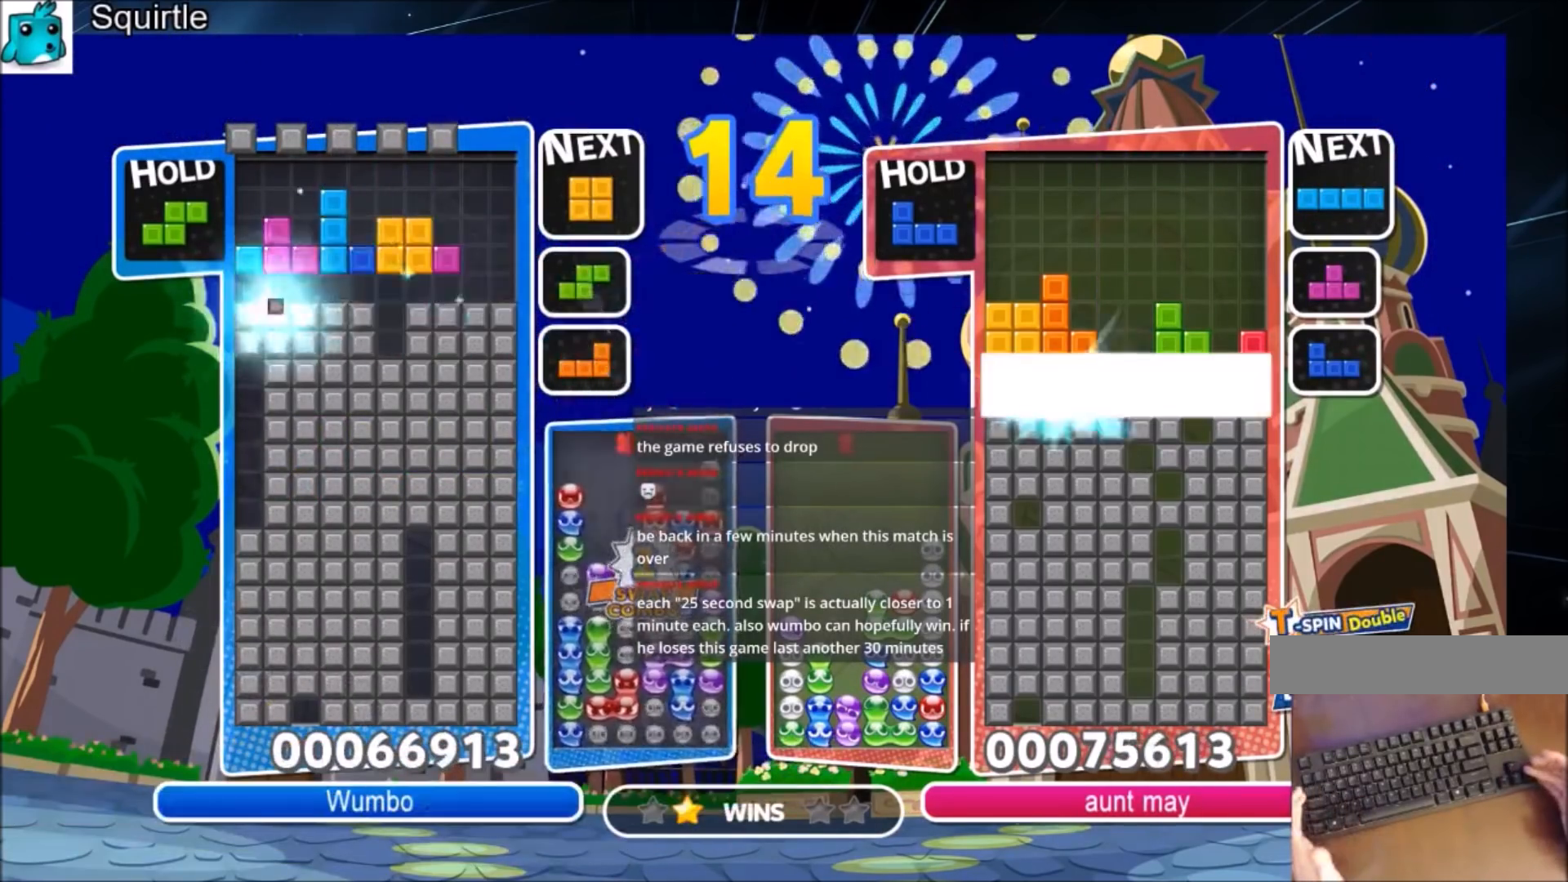
{"keys": ["right"], "events": [[166, "right", "up"], [400, "right", "down"]]}
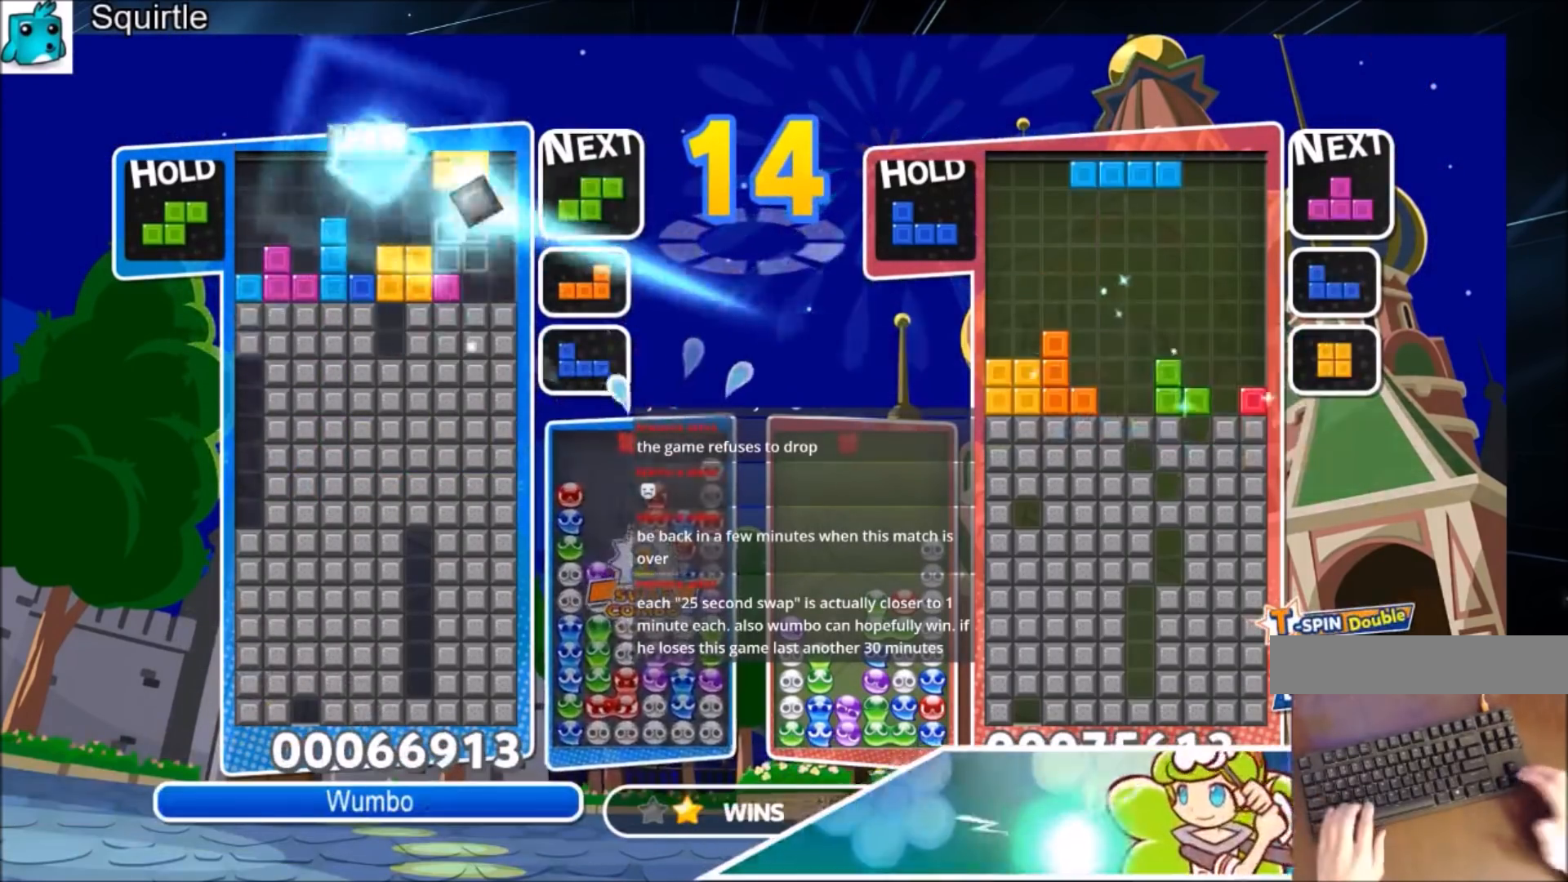
{"keys": [], "events": [[367, "down", "down"], [434, "right", "up"], [501, "down", "up"]]}
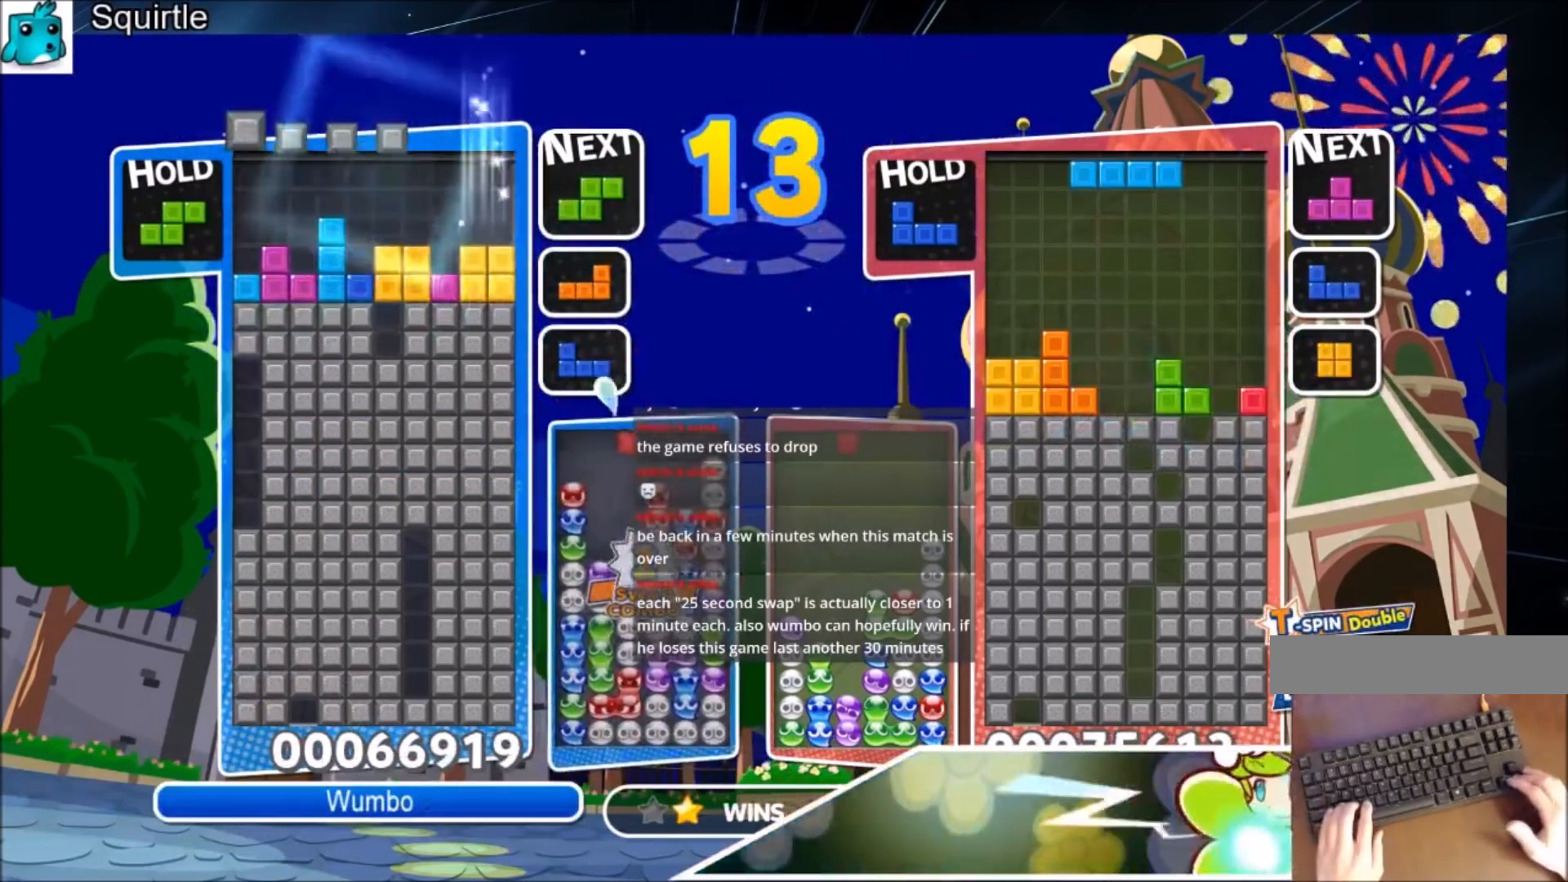
{"keys": [], "events": [[100, "down", "down"], [200, "down", "up"]]}
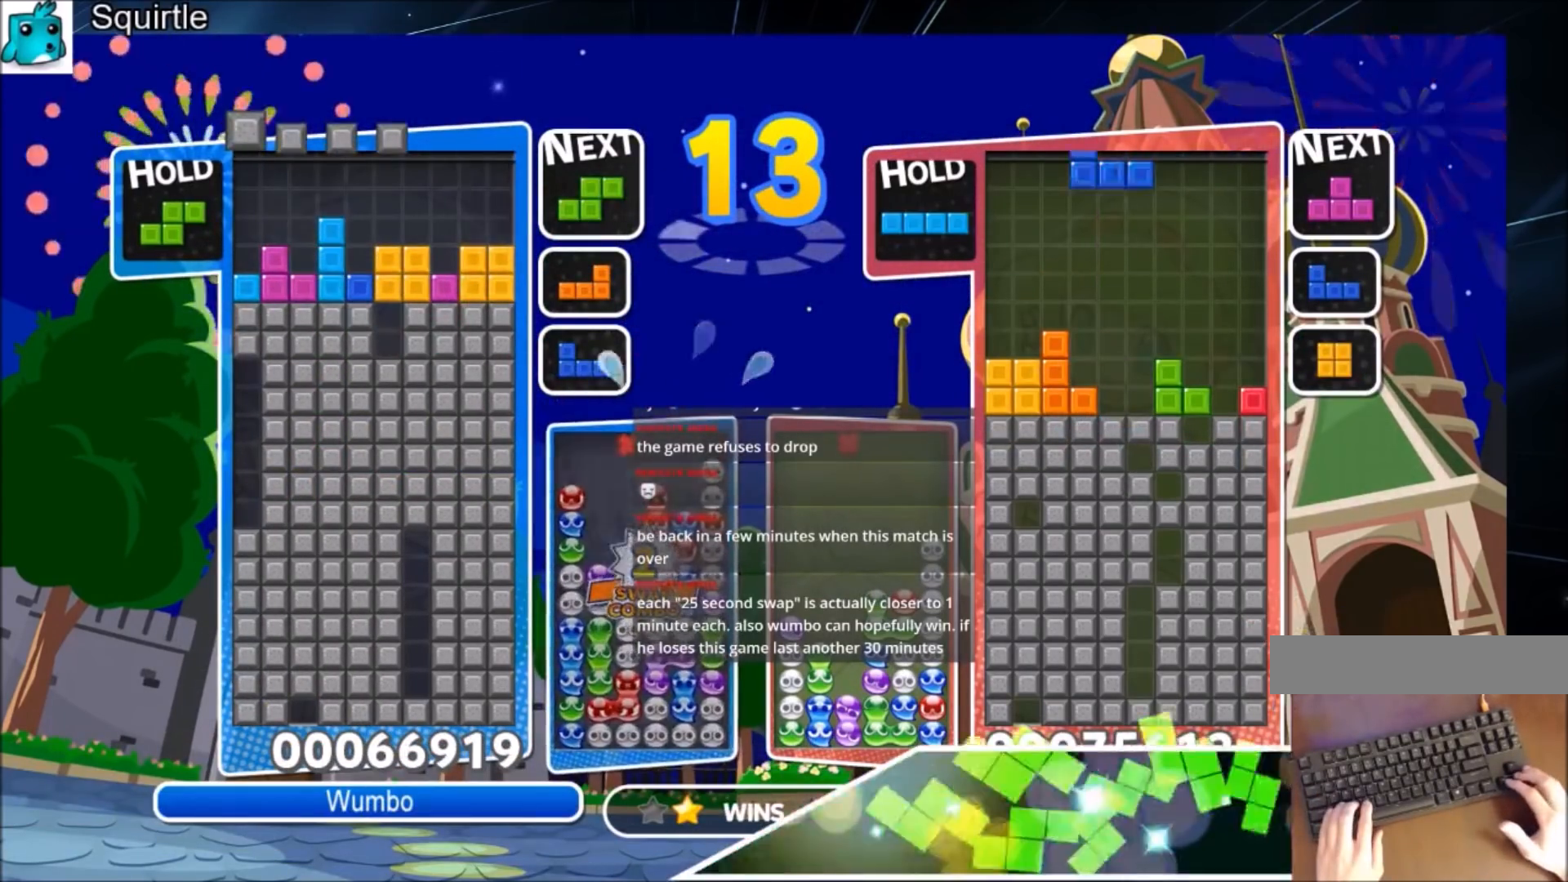
{"keys": [], "events": []}
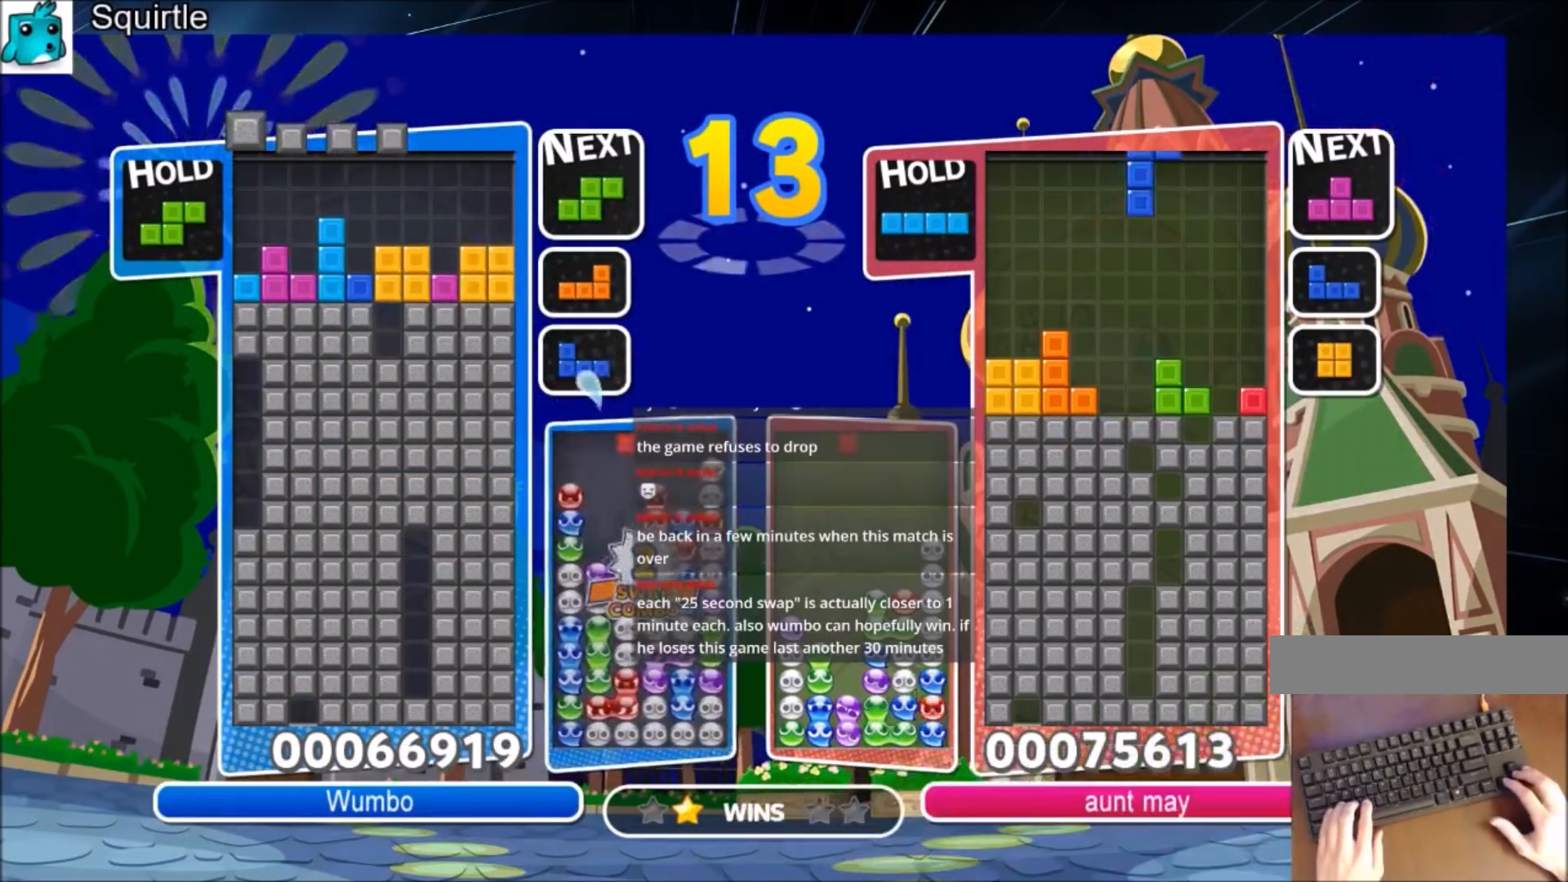
{"keys": ["left"], "events": [[500, "left", "down"]]}
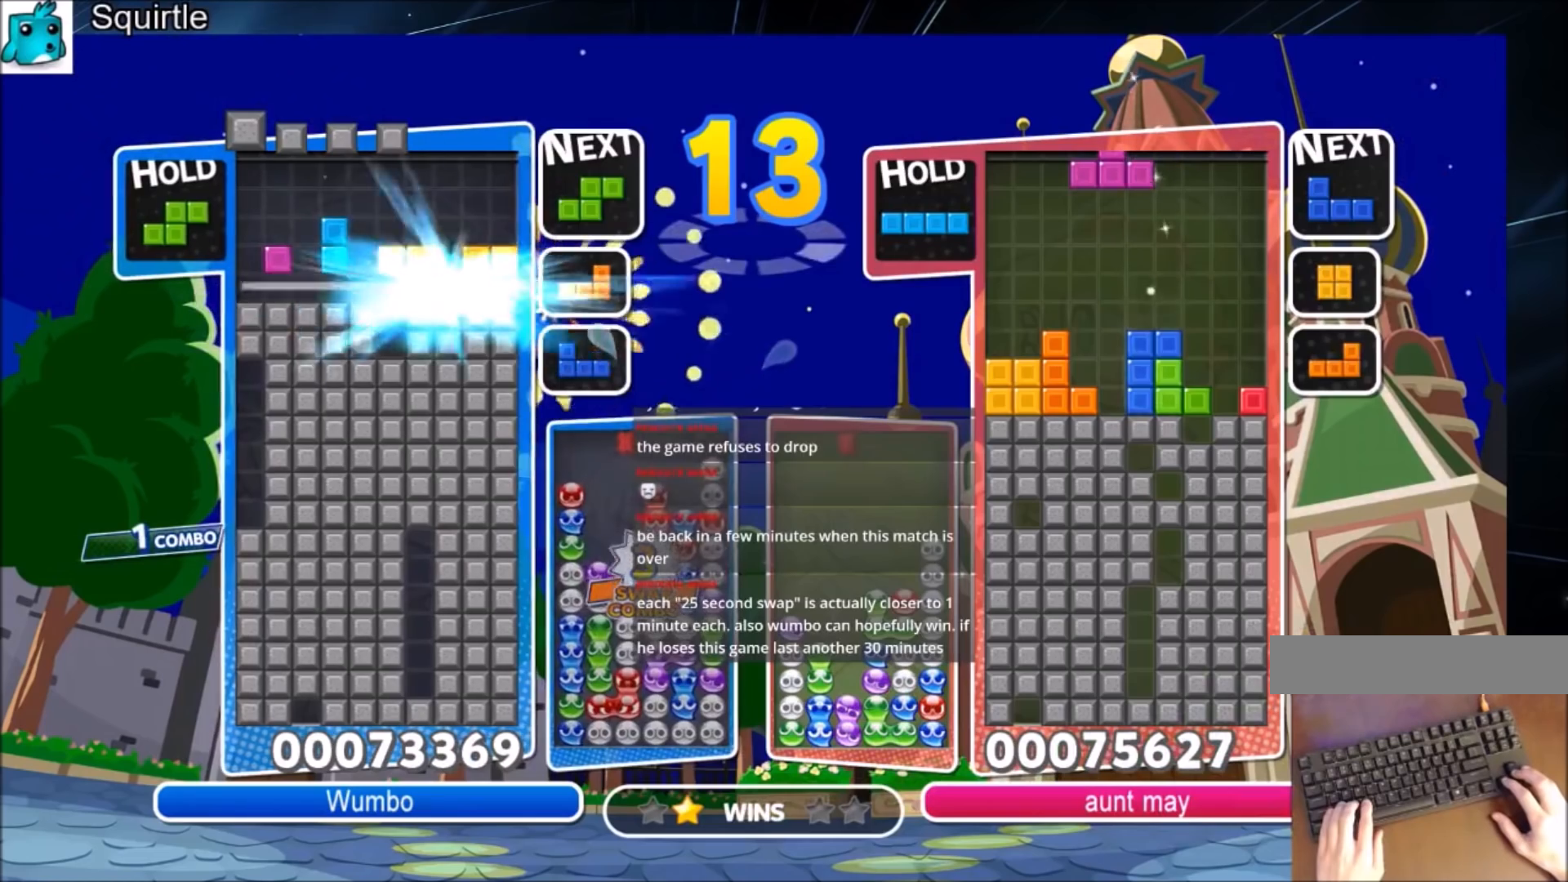
{"keys": [], "events": [[100, "left", "up"]]}
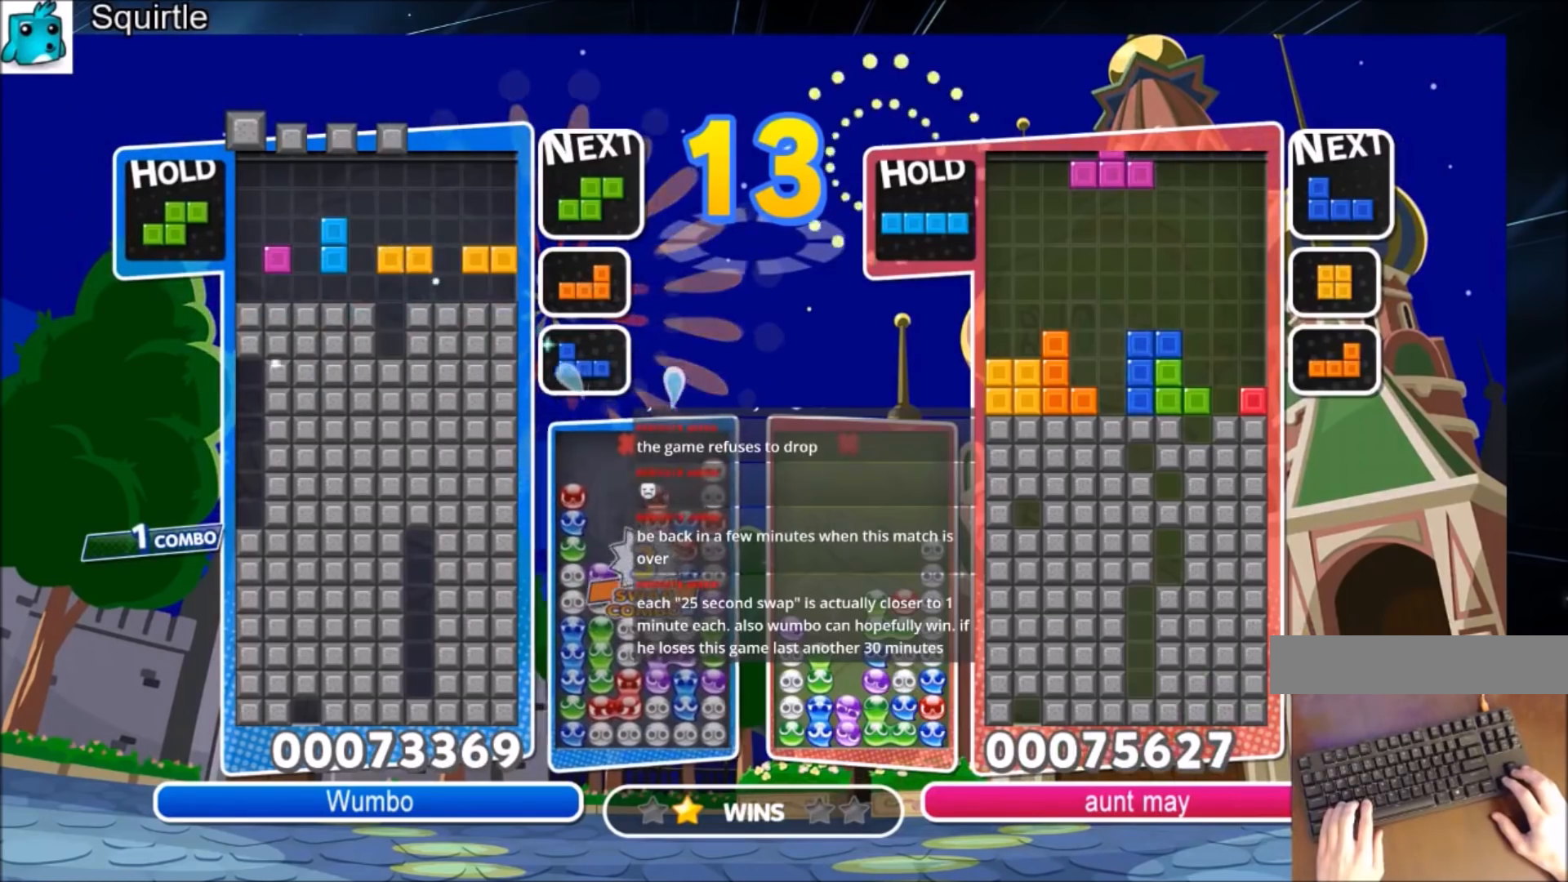
{"keys": [], "events": [[33, "left", "down"], [133, "left", "up"]]}
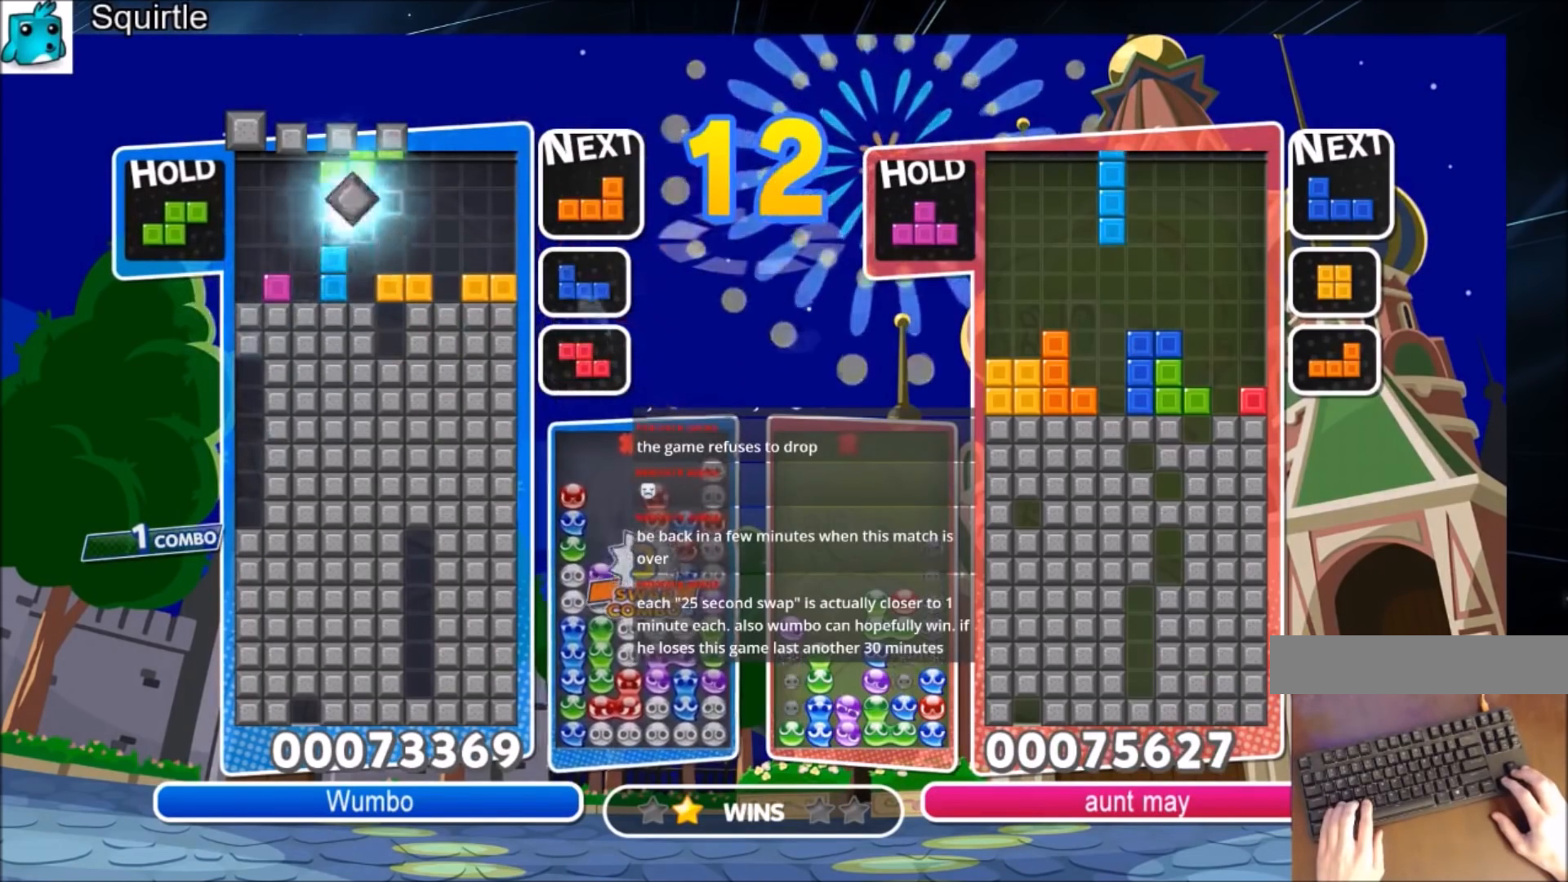
{"keys": [], "events": [[33, "left", "down"], [434, "left", "up"]]}
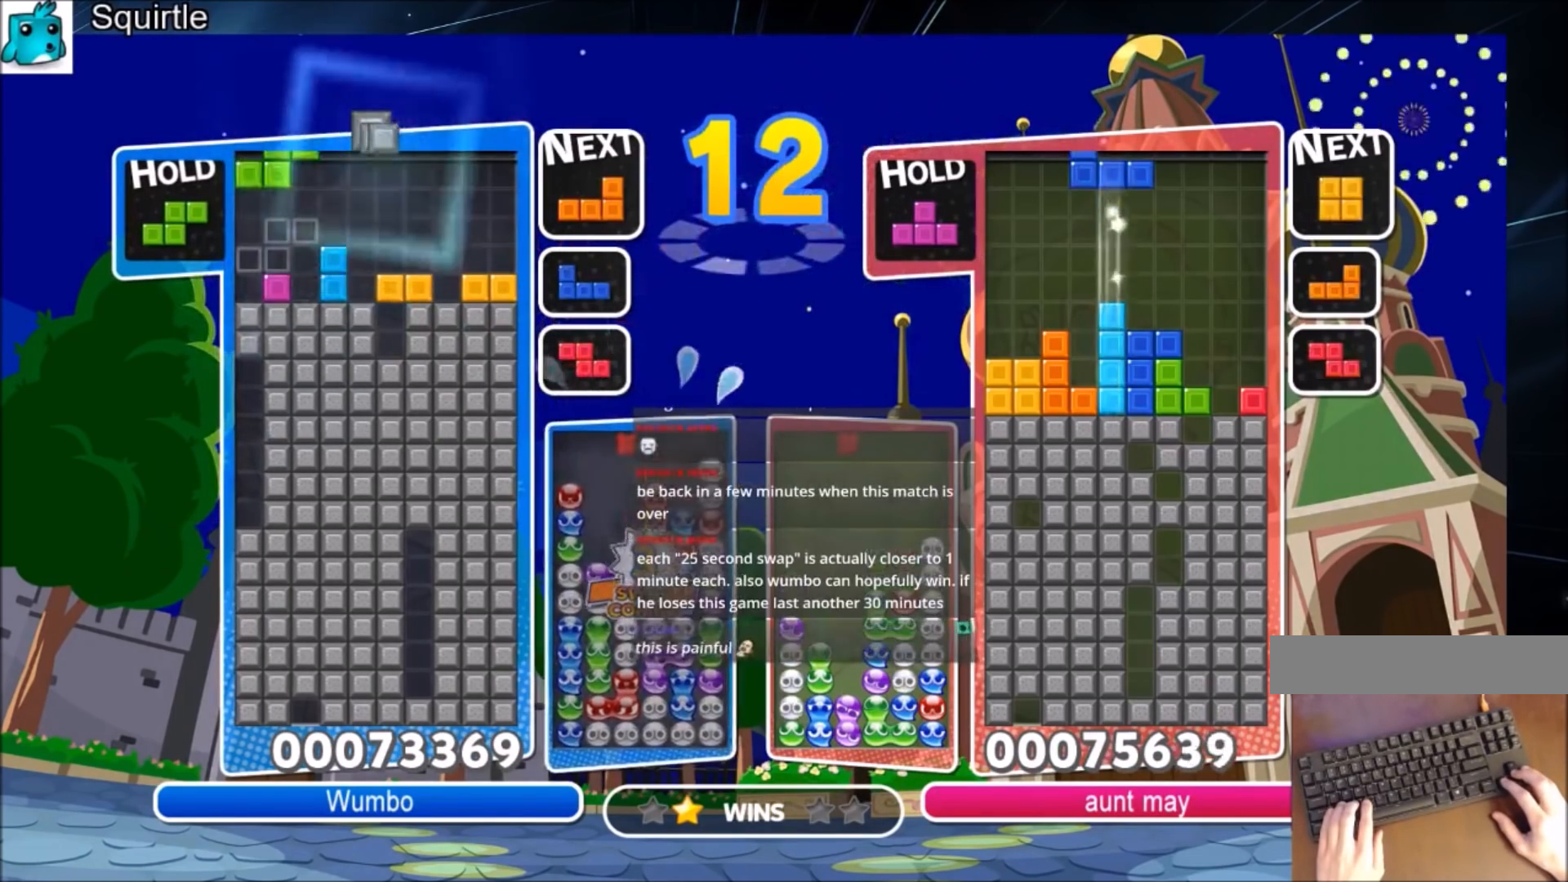
{"keys": ["x"], "events": [[166, "left", "down"], [233, "left", "up"], [333, "x", "down"]]}
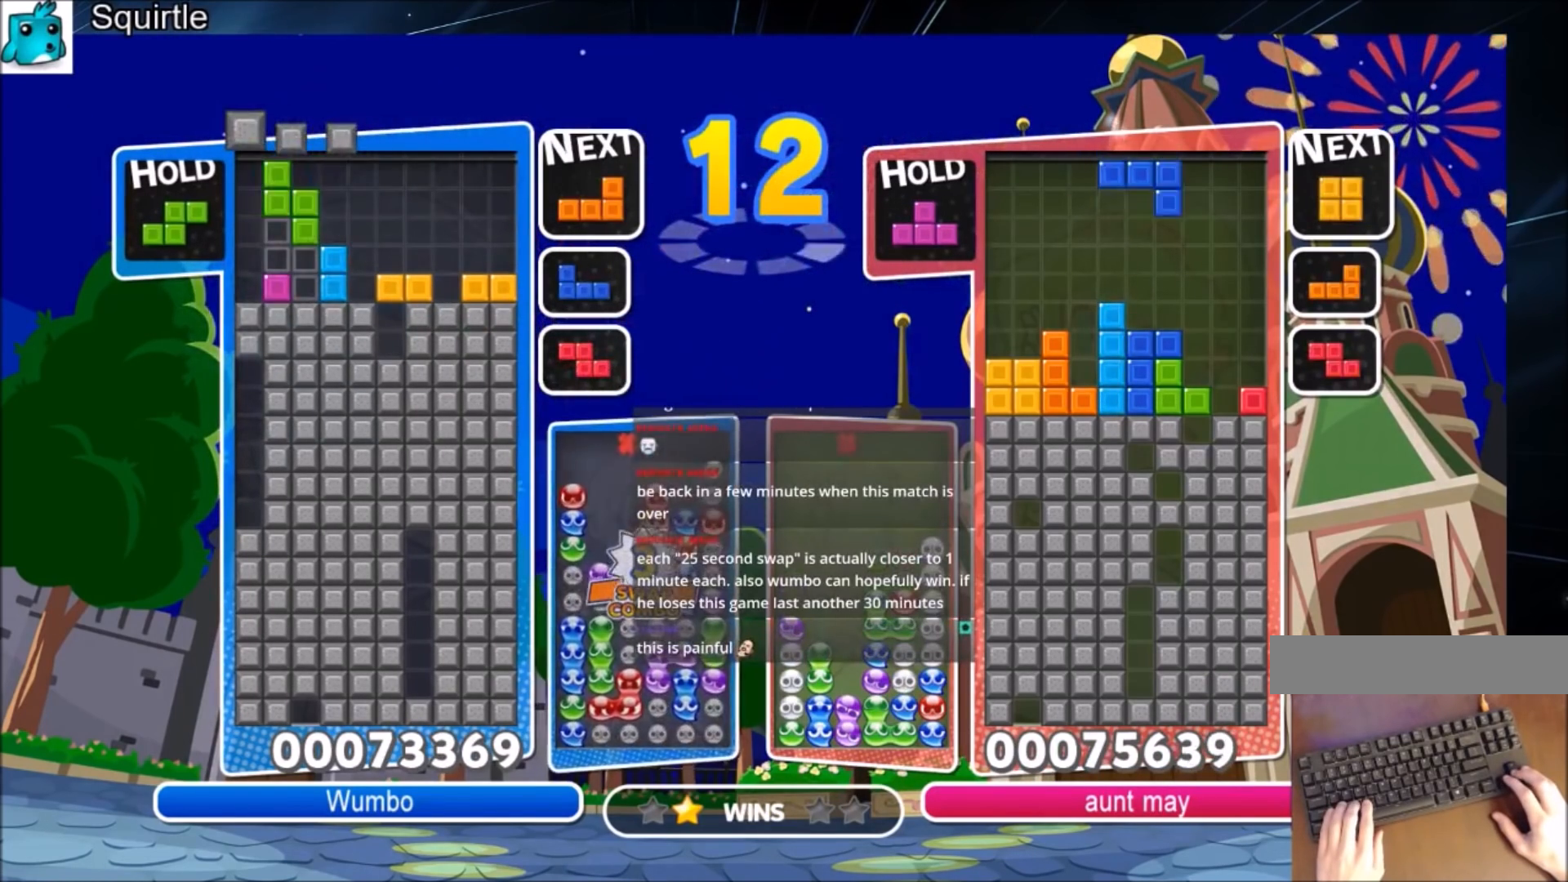
{"keys": [], "events": [[34, "x", "up"]]}
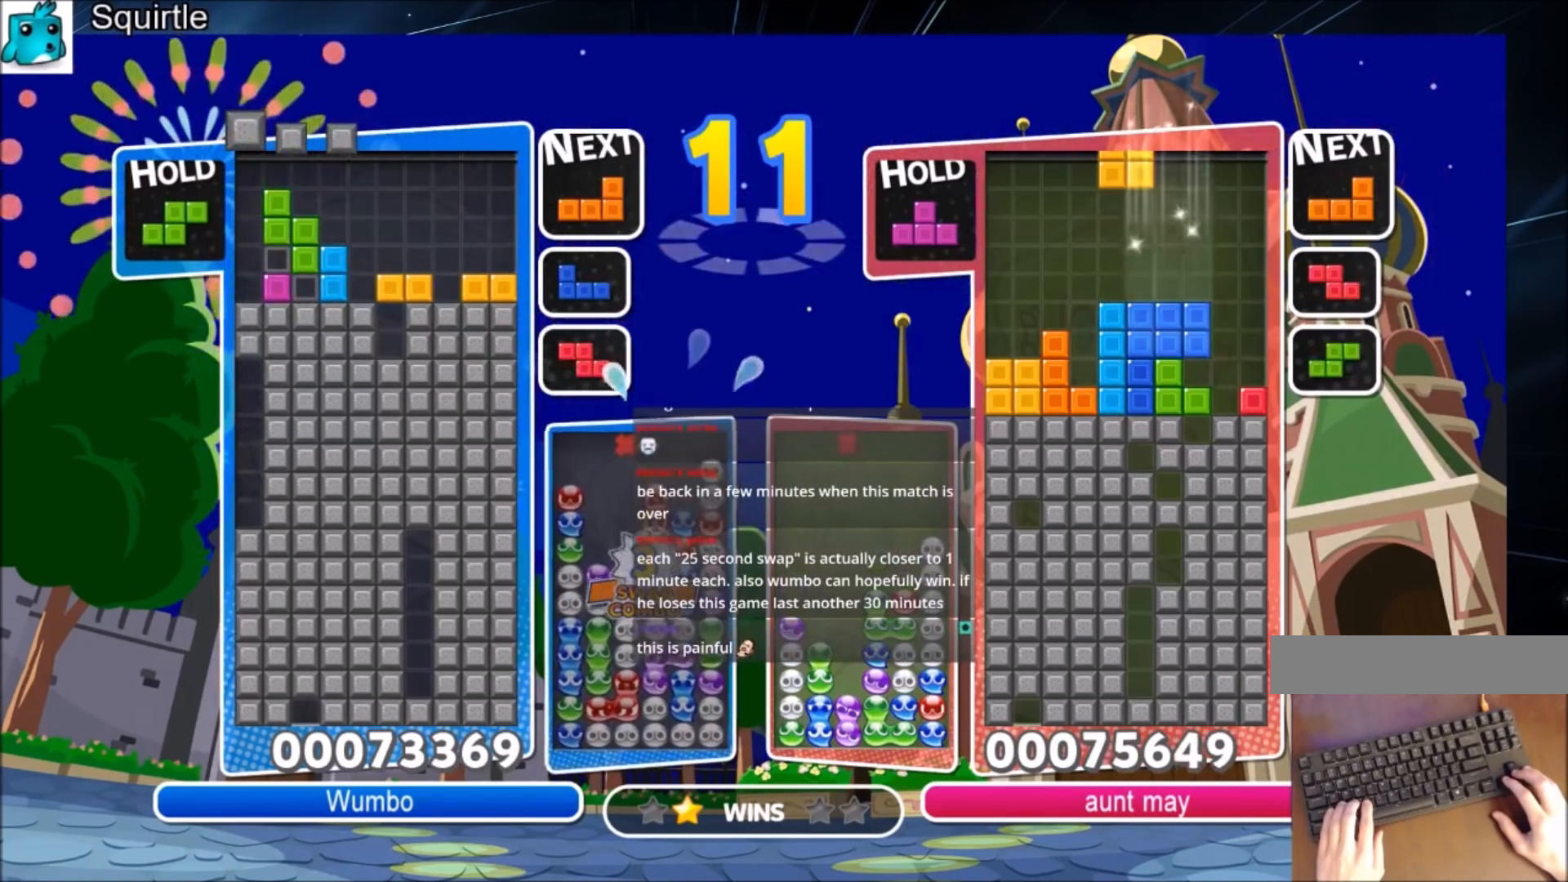
{"keys": [], "events": []}
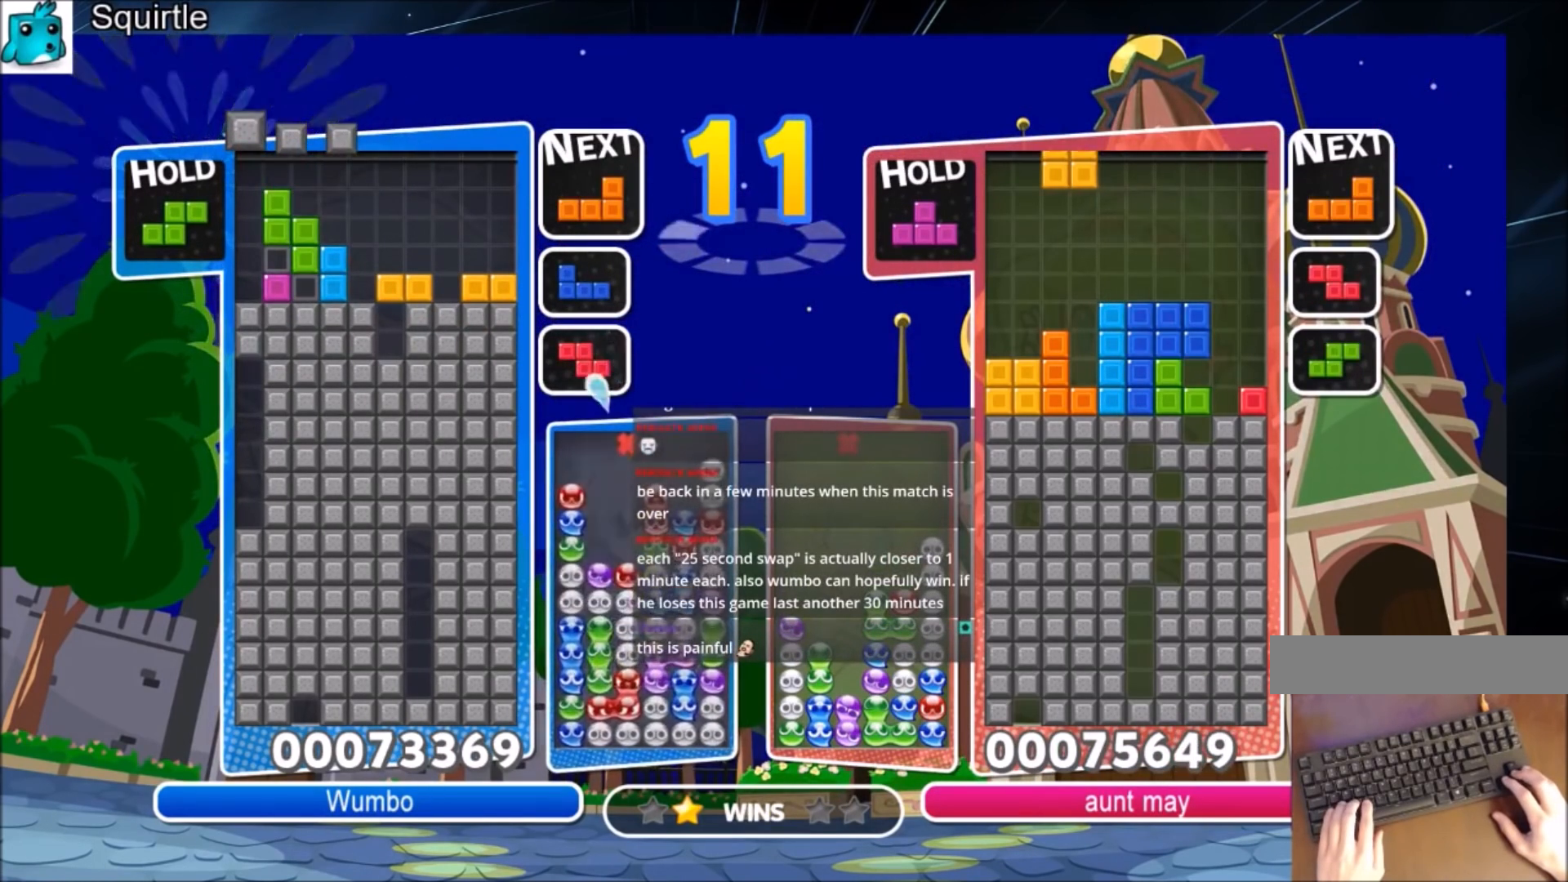
{"keys": [], "events": [[300, "x", "down"], [434, "x", "up"]]}
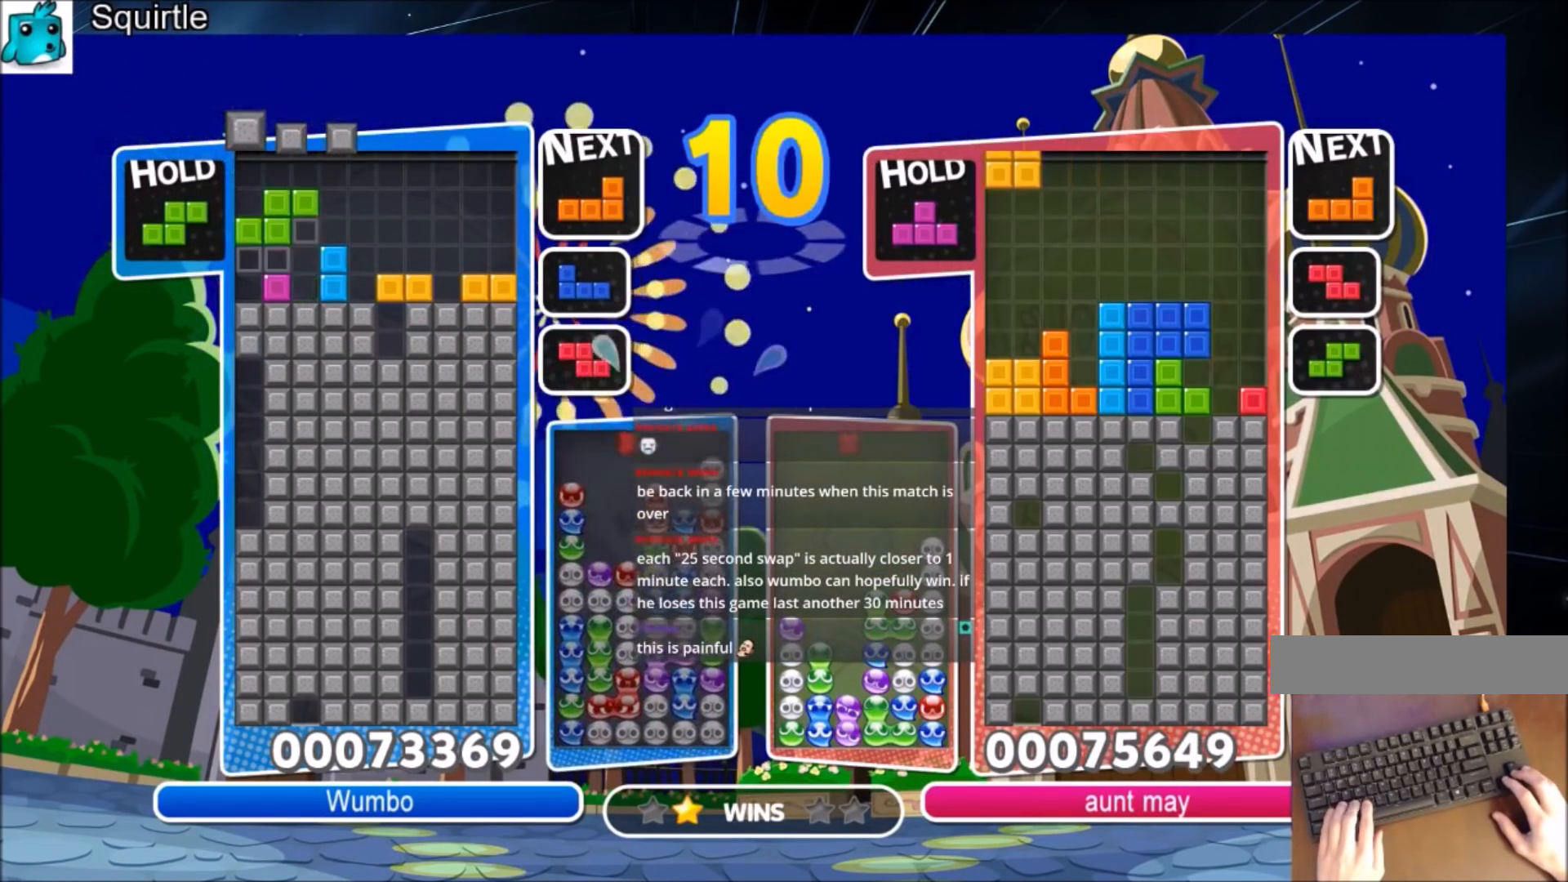
{"keys": [], "events": [[33, "x", "down"], [200, "right", "down"], [200, "x", "up"], [300, "right", "up"]]}
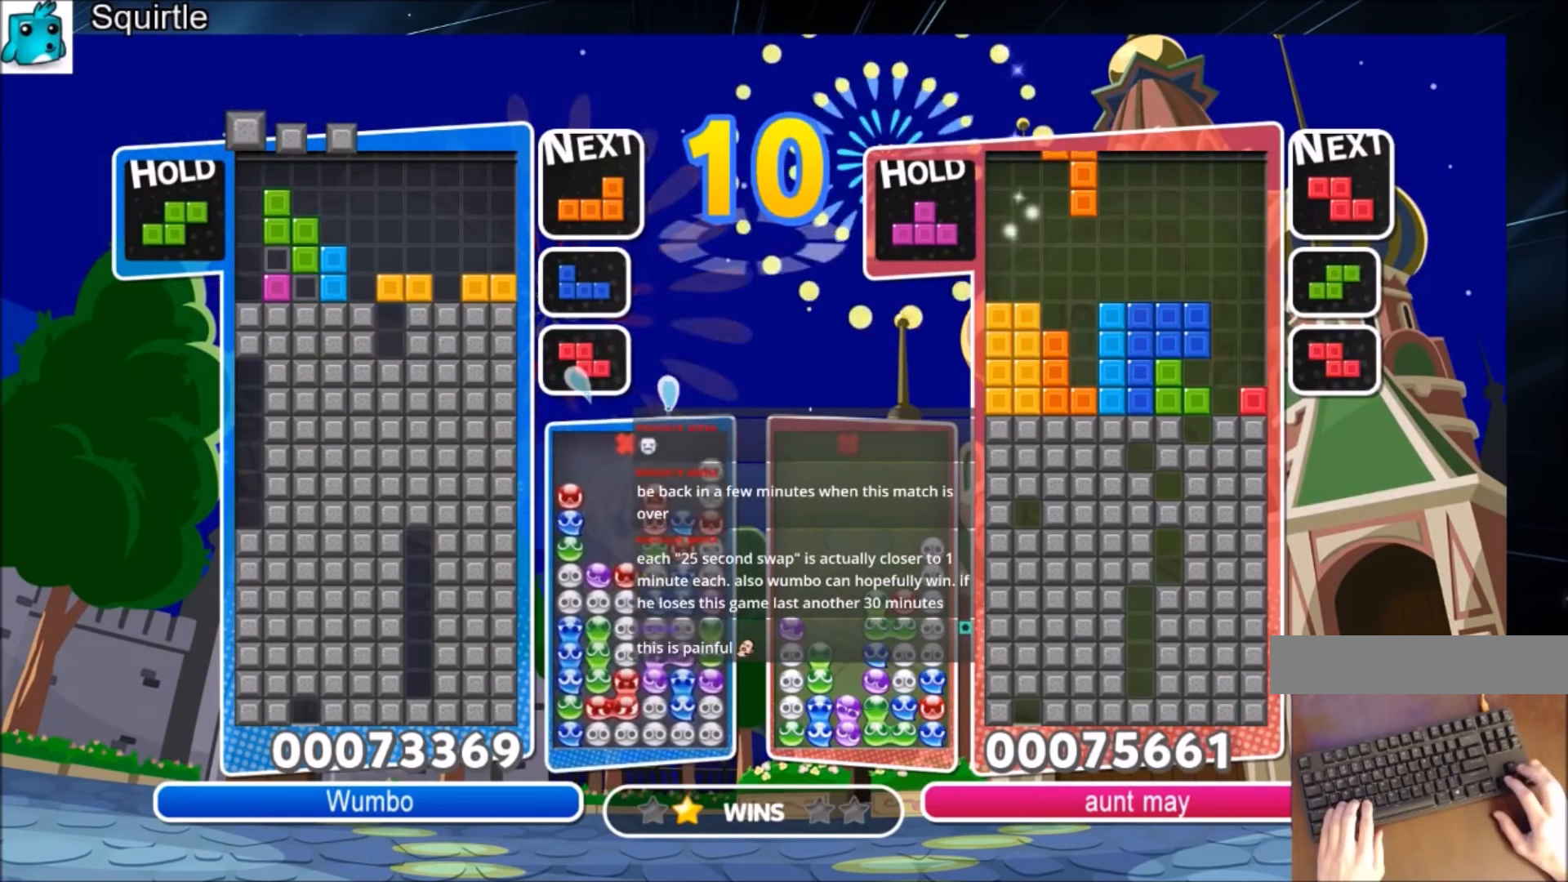
{"keys": [], "events": []}
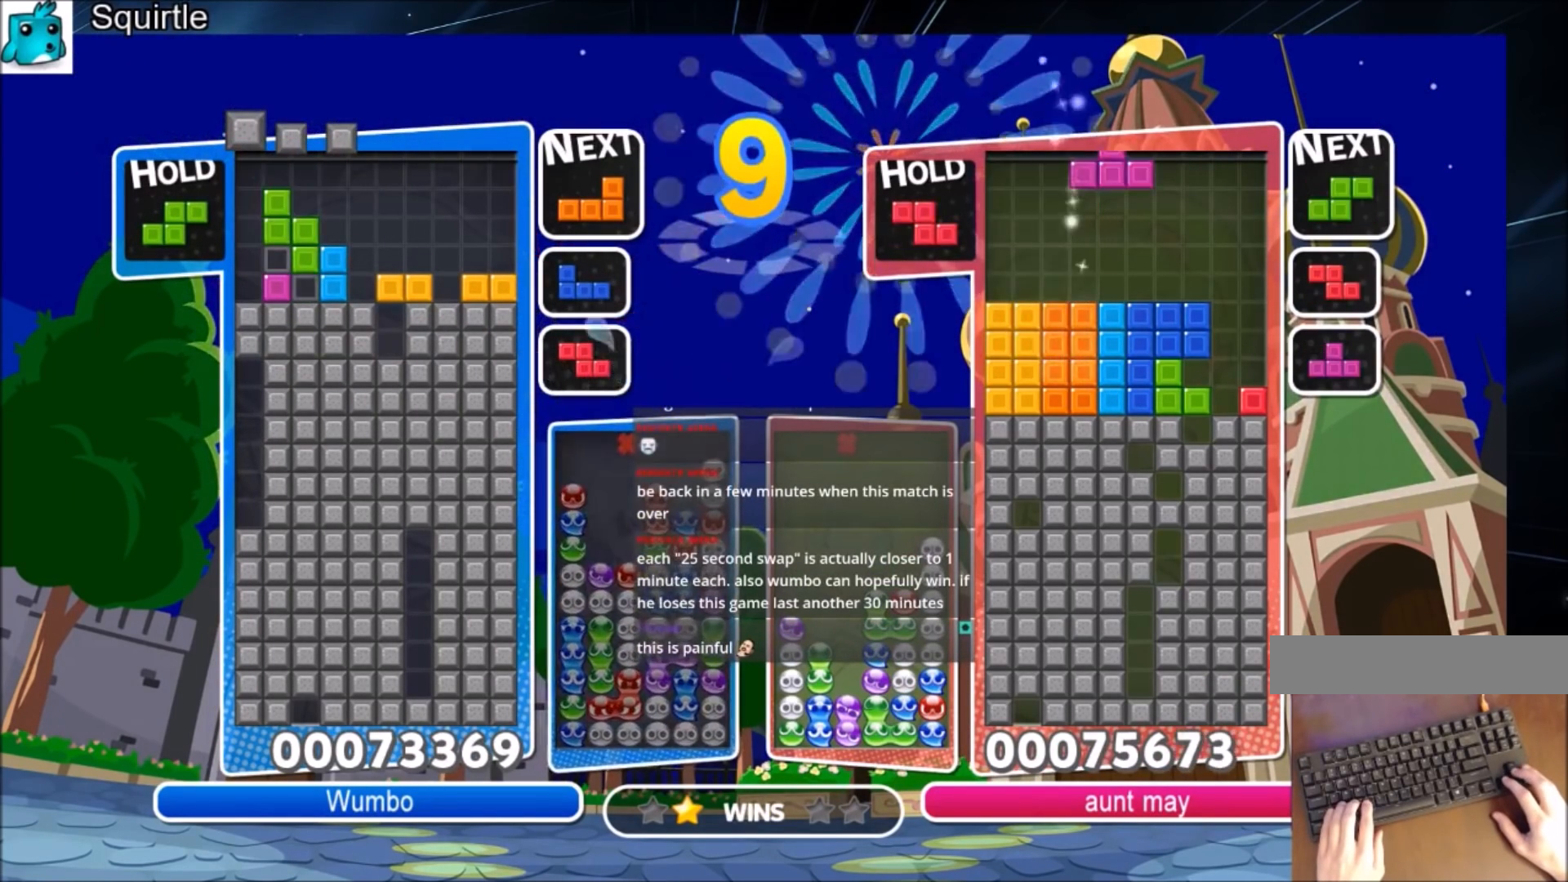
{"keys": ["z"], "events": [[233, "z", "down"], [400, "z", "up"], [433, "z", "down"]]}
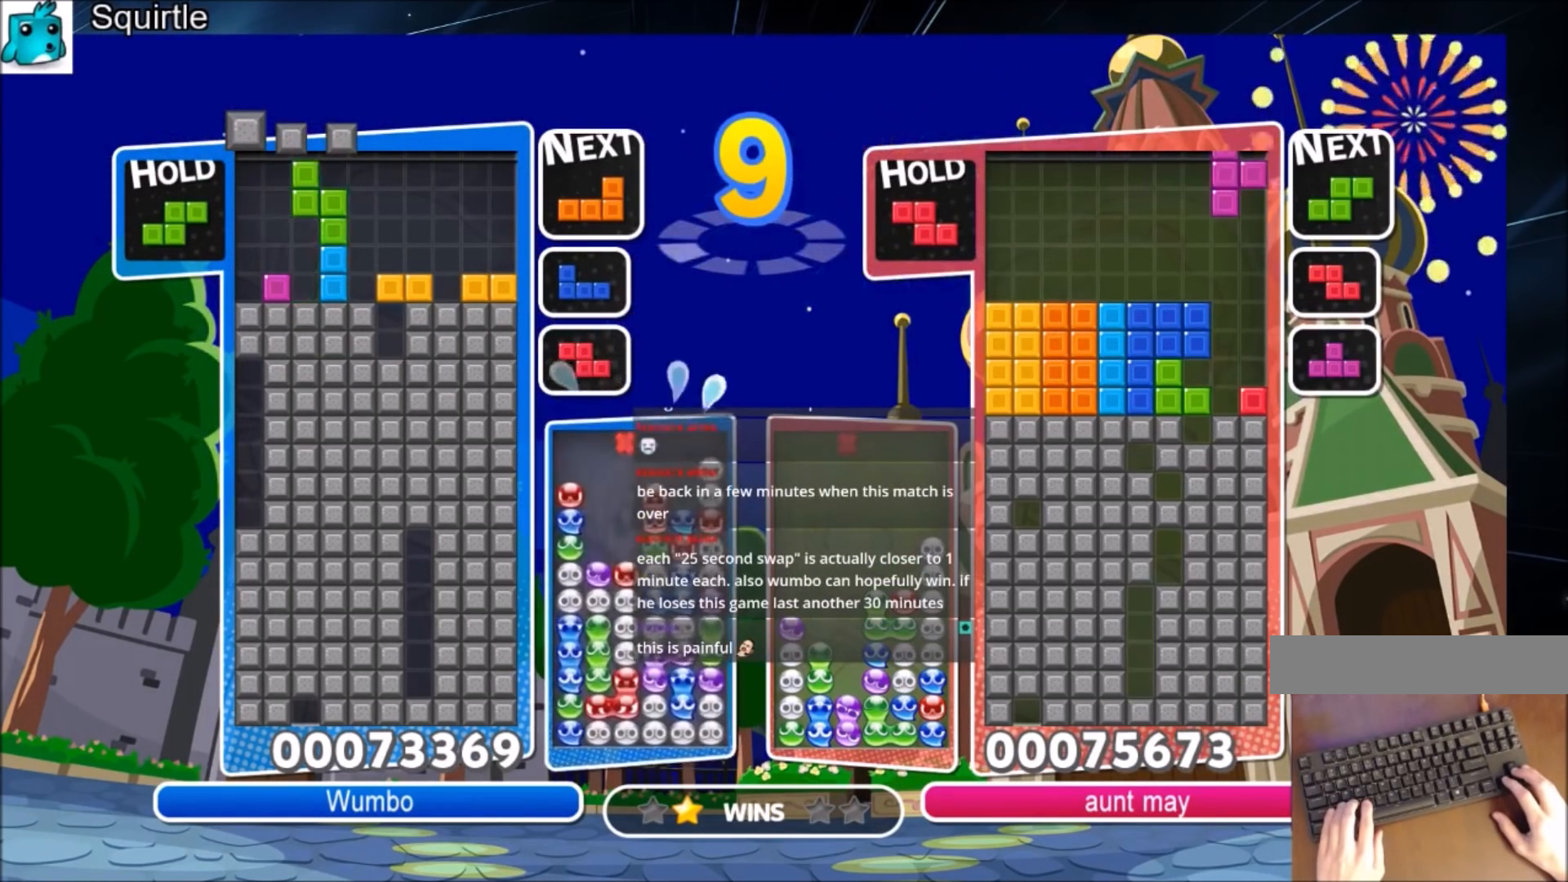
{"keys": [], "events": [[67, "z", "up"], [200, "left", "down"], [300, "left", "up"]]}
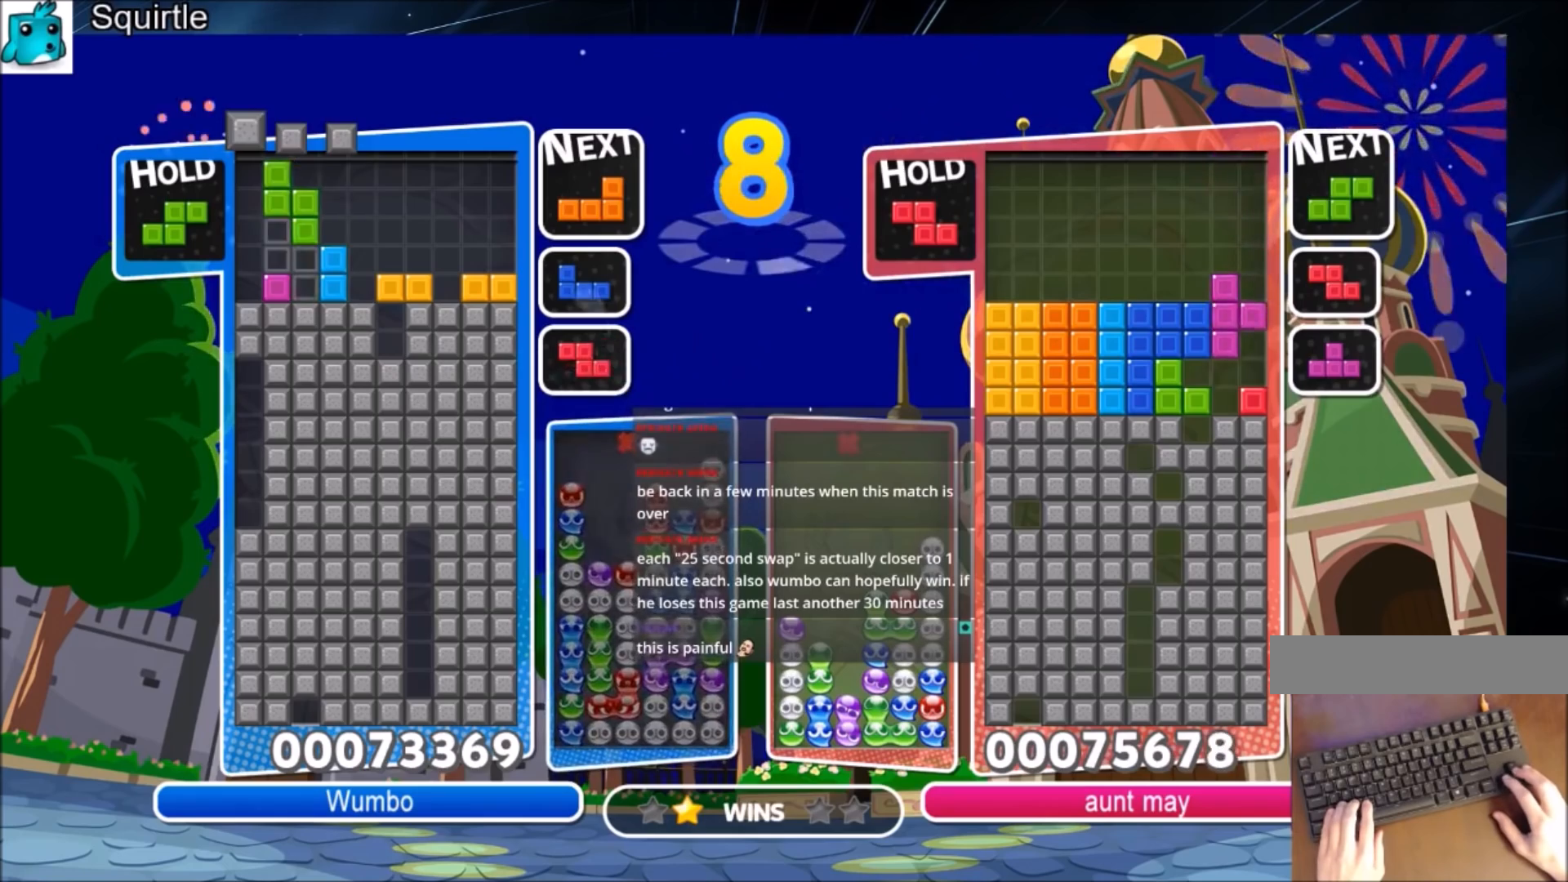
{"keys": [], "events": []}
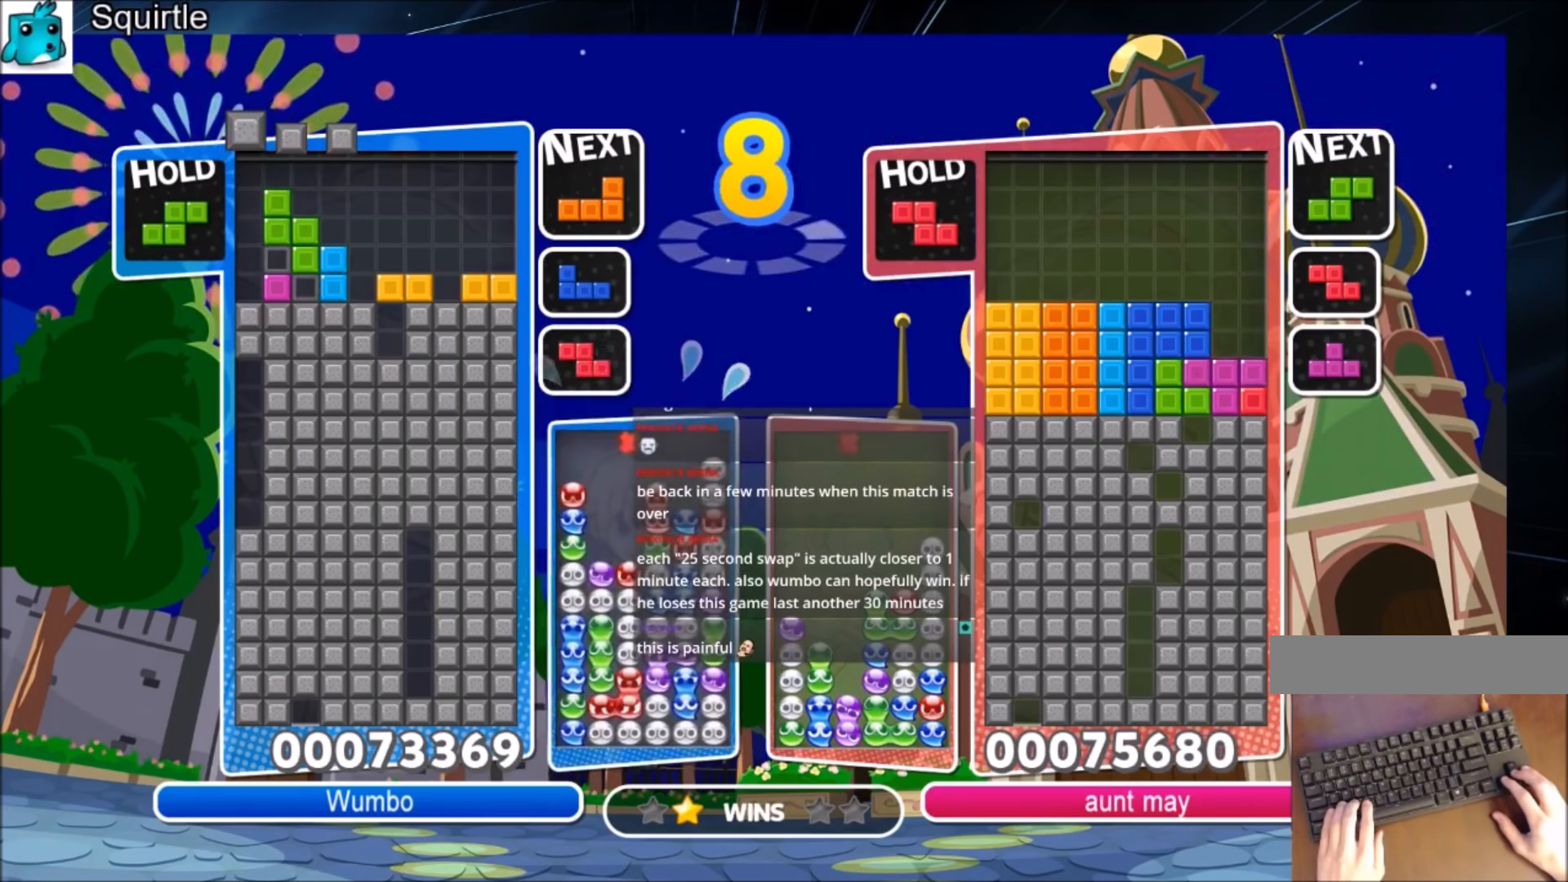
{"keys": [], "events": []}
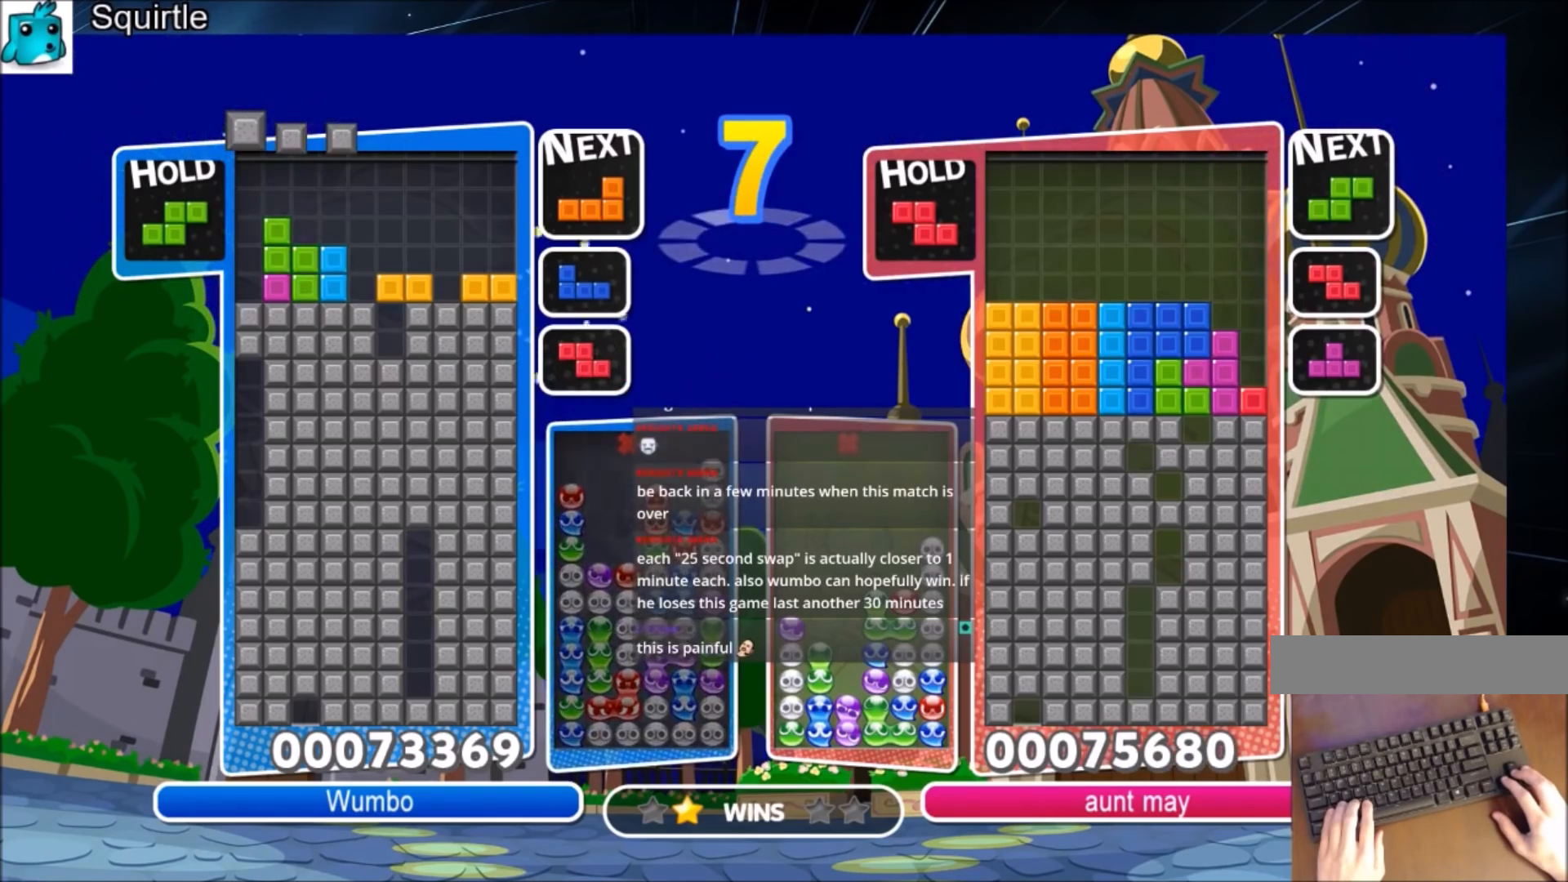
{"keys": ["x"], "events": [[200, "x", "down"], [300, "x", "up"], [400, "x", "down"]]}
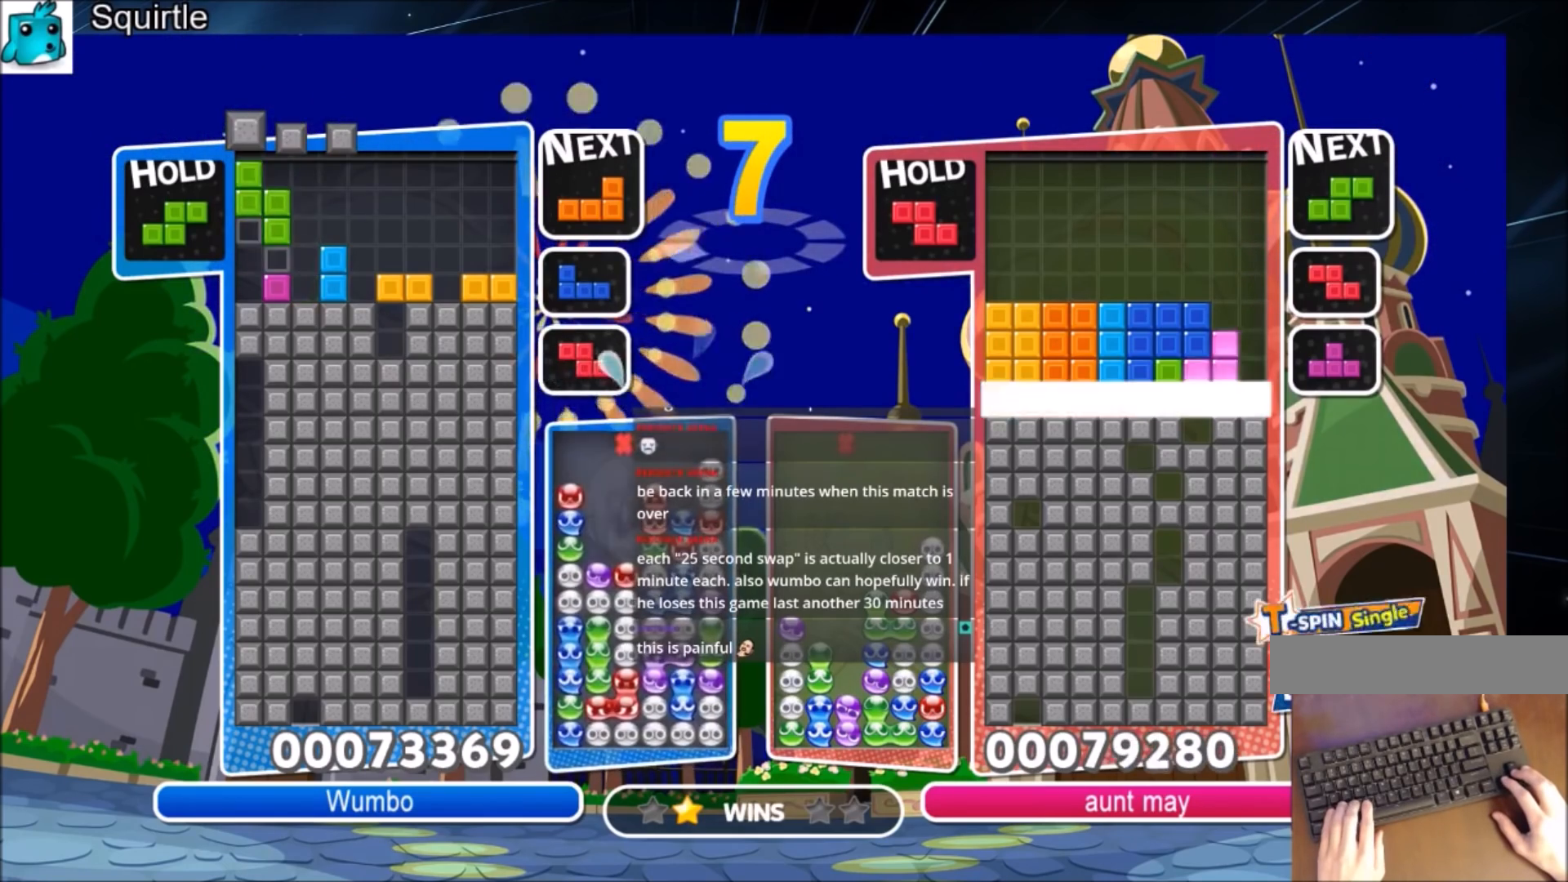
{"keys": [], "events": [[33, "x", "up"], [134, "right", "down"], [234, "right", "up"]]}